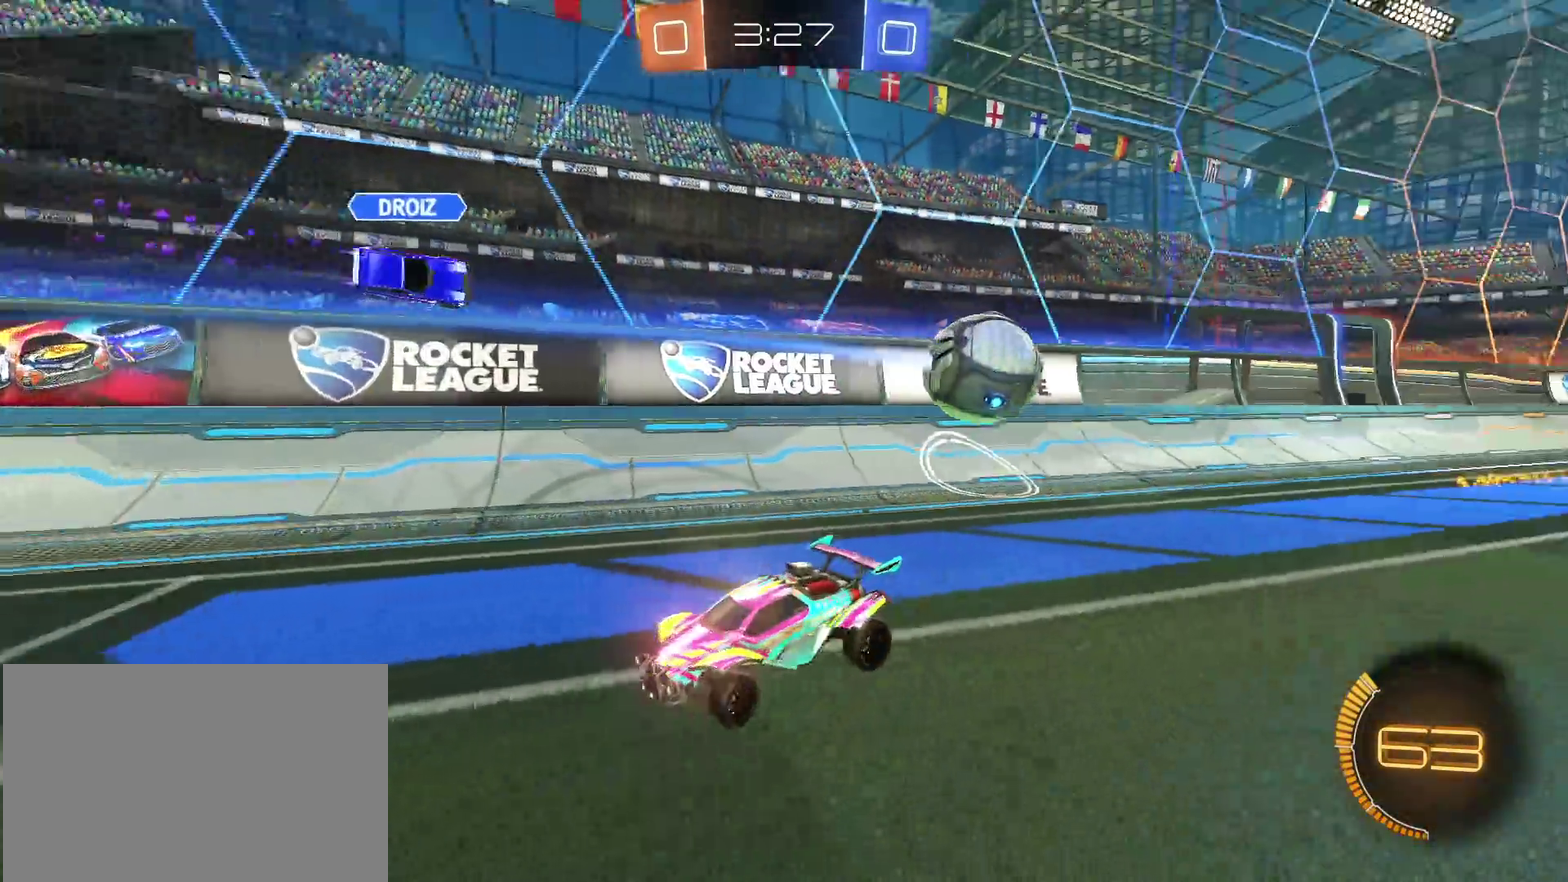
Gameplay with a controller (PlayStation layout); each line is a JSON object with the inputs held at the frame after it. "events" lists button and stick changes between this image and that frame as [ms after this image, input, new state], when the widget could be followed in between. Not read: L3 R2 R3.
{"buttons": ["R1"], "left_stick": "left", "right_stick": "center", "events": [[450, "R1", "down"]]}
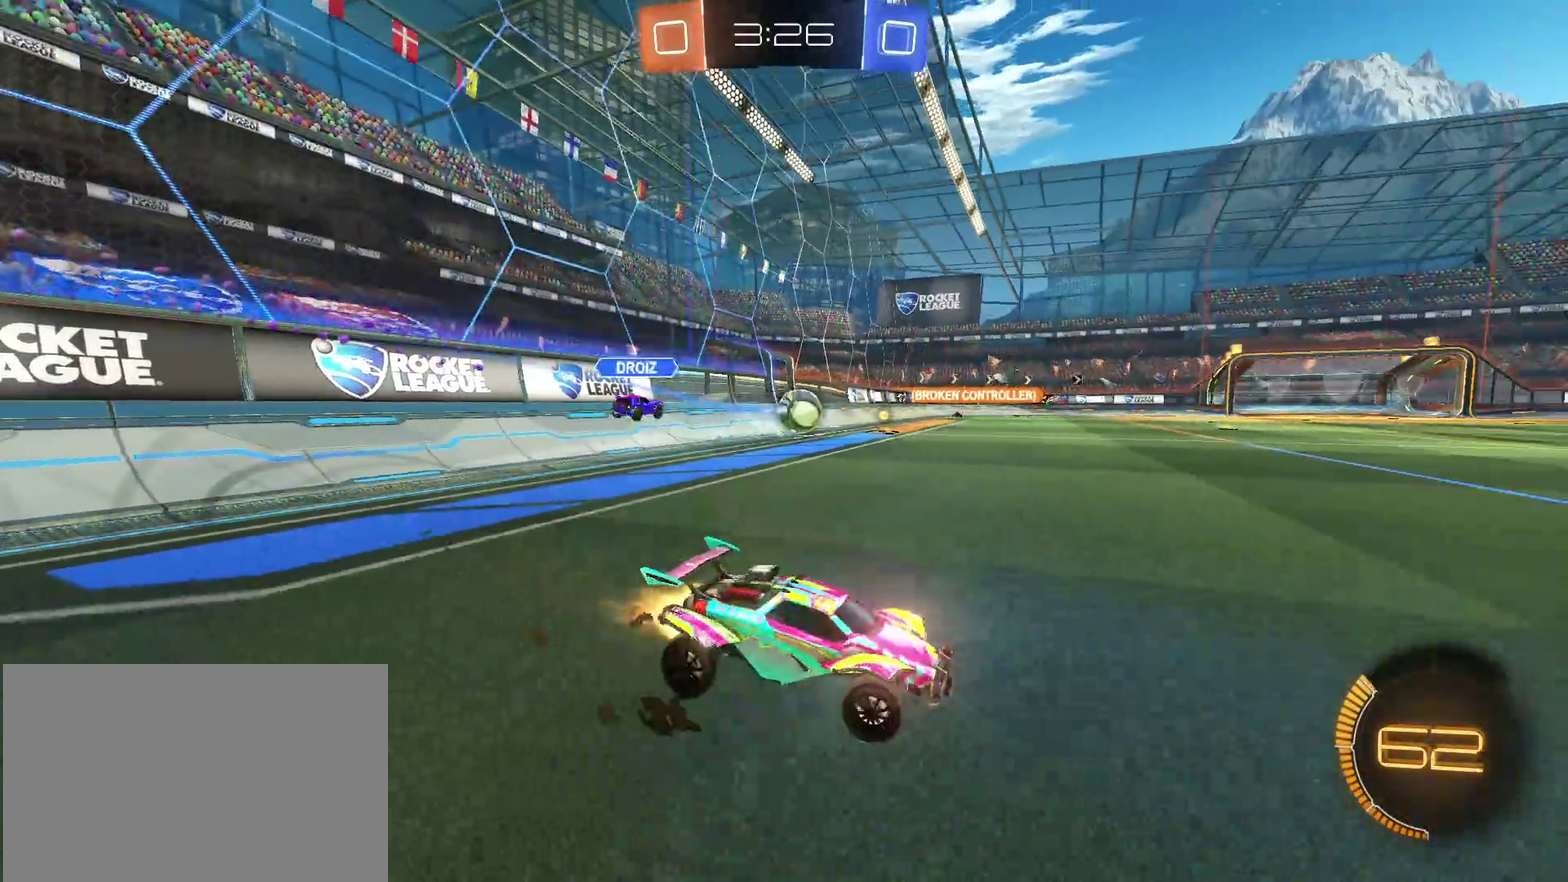
{"buttons": ["CROSS", "R1"], "left_stick": "up", "right_stick": "center", "events": [[433, "left_stick", "up"], [450, "CROSS", "down"]]}
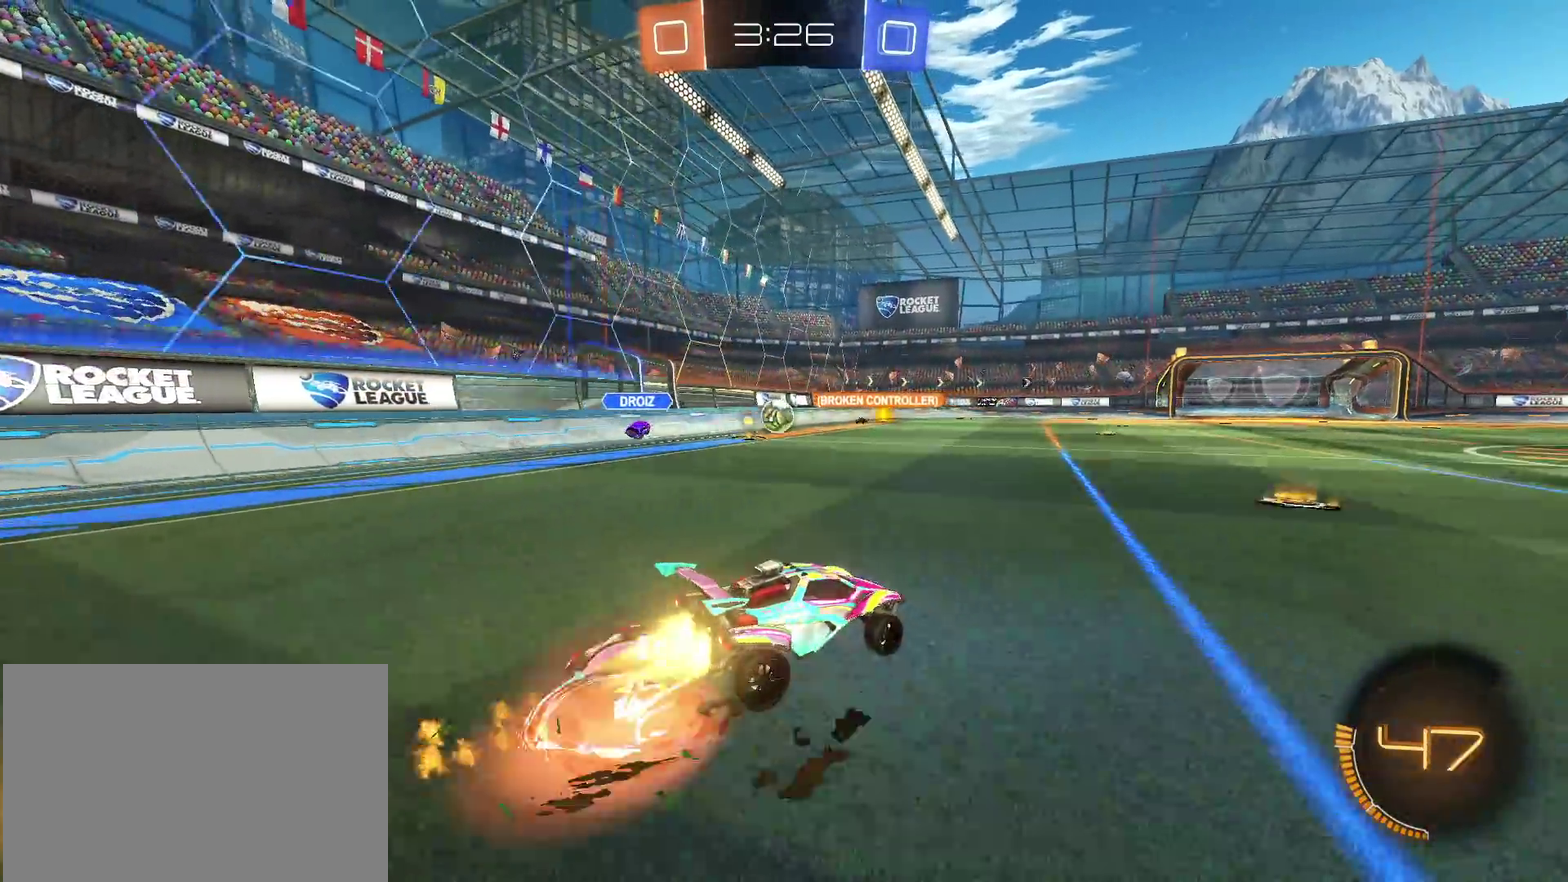
{"buttons": [], "left_stick": "center", "right_stick": "center", "events": [[50, "CROSS", "up"], [117, "CROSS", "down"], [233, "CROSS", "up"], [283, "R1", "up"], [283, "left_stick", "center"]]}
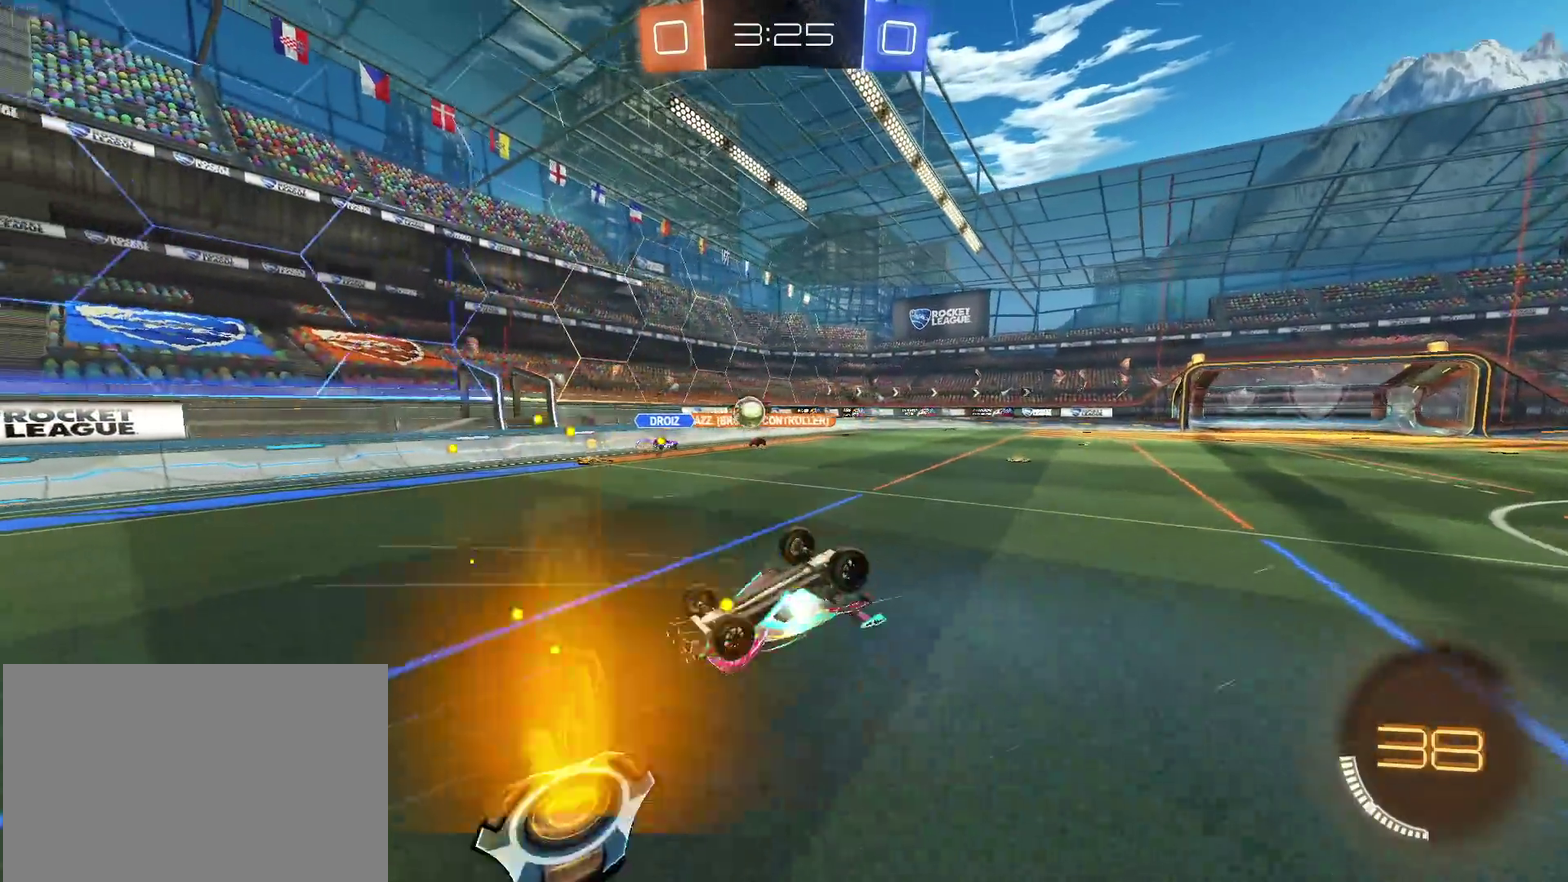
{"buttons": [], "left_stick": "center", "right_stick": "center", "events": []}
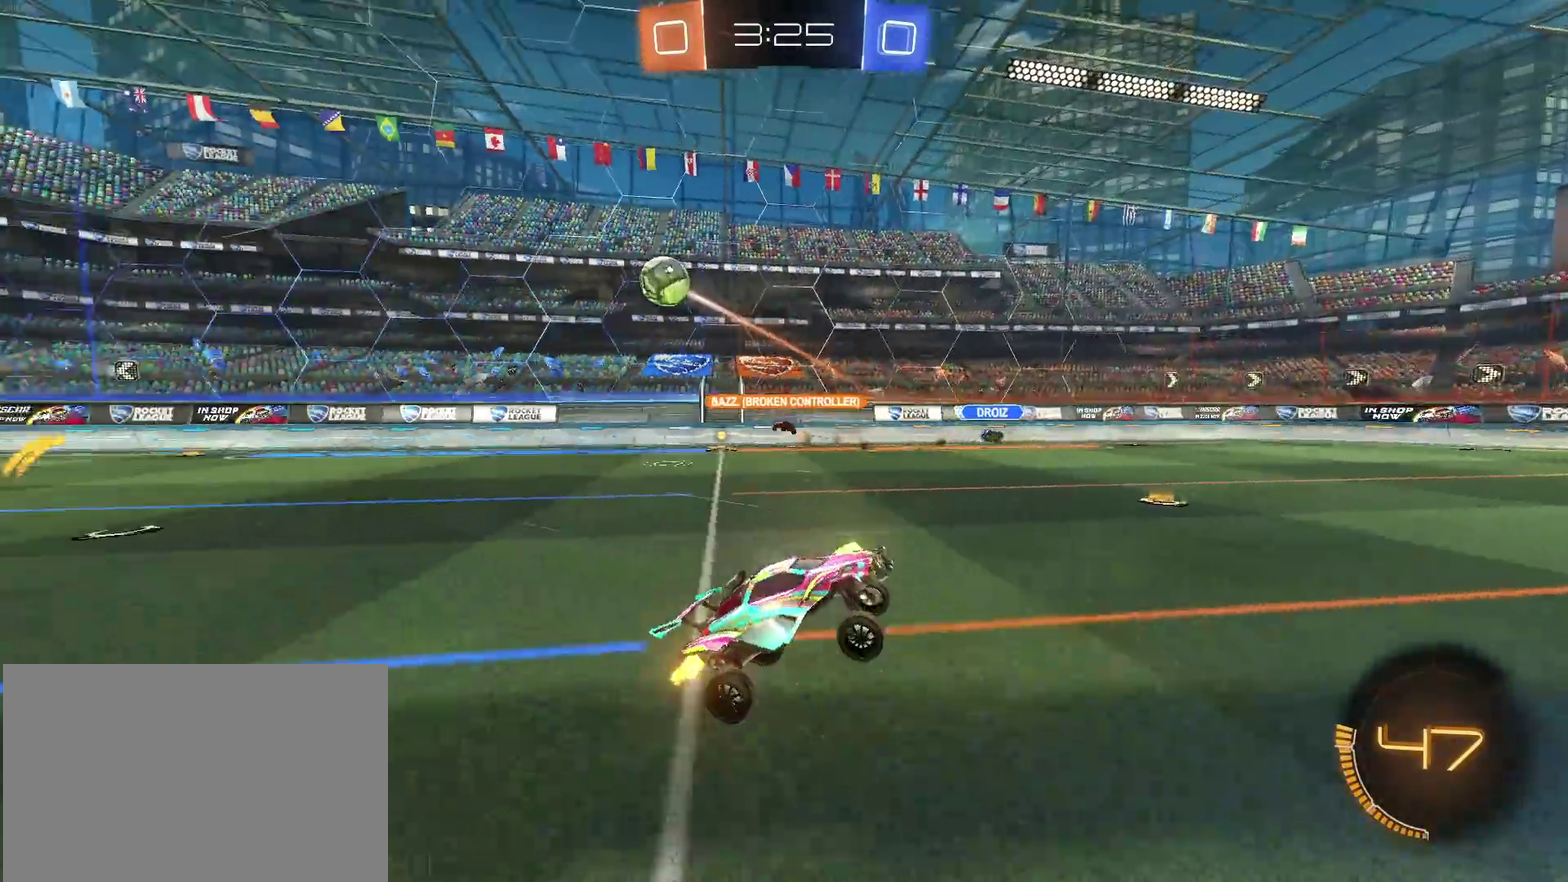
{"buttons": [], "left_stick": "down-right", "right_stick": "center", "events": [[367, "left_stick", "down-right"]]}
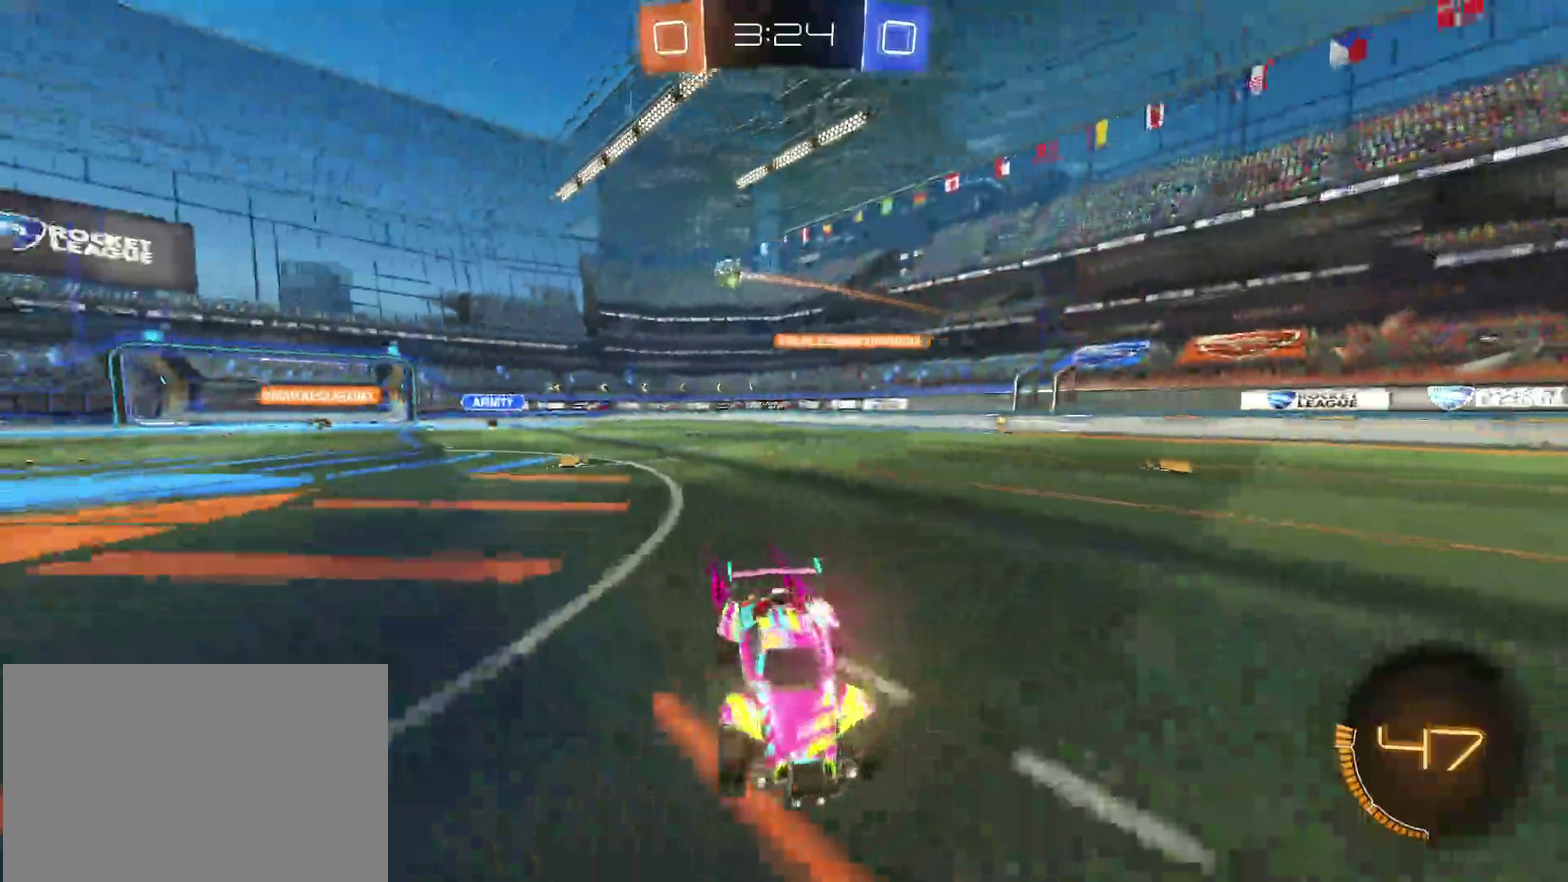
{"buttons": [], "left_stick": "right", "right_stick": "center", "events": [[467, "left_stick", "right"]]}
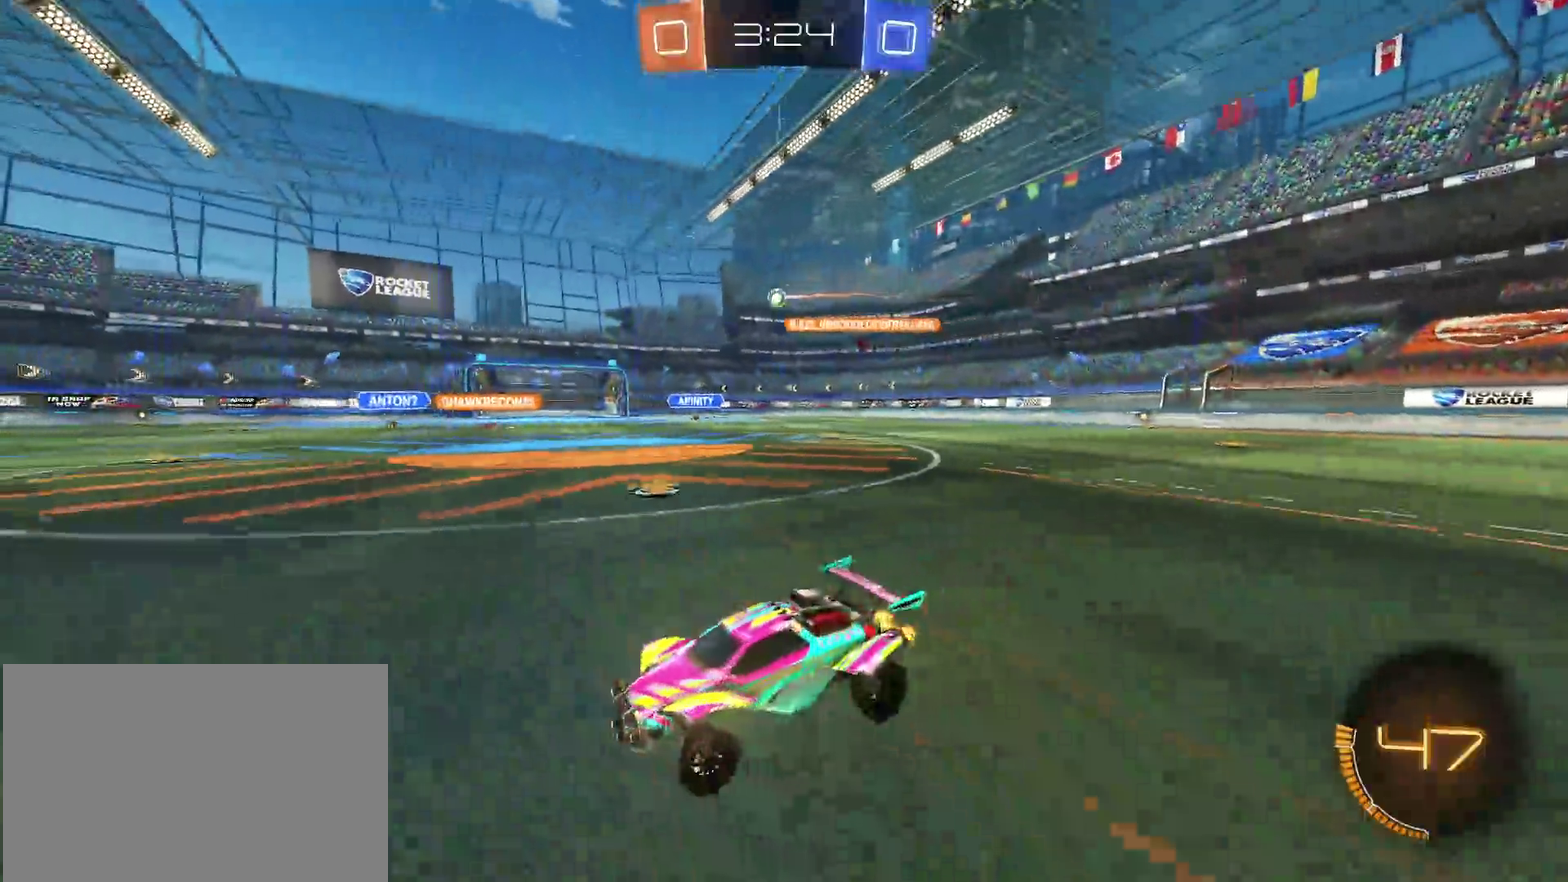
{"buttons": [], "left_stick": "down-right", "right_stick": "center", "events": [[17, "left_stick", "center"], [150, "left_stick", "down-right"], [250, "SQUARE", "down"], [350, "SQUARE", "up"]]}
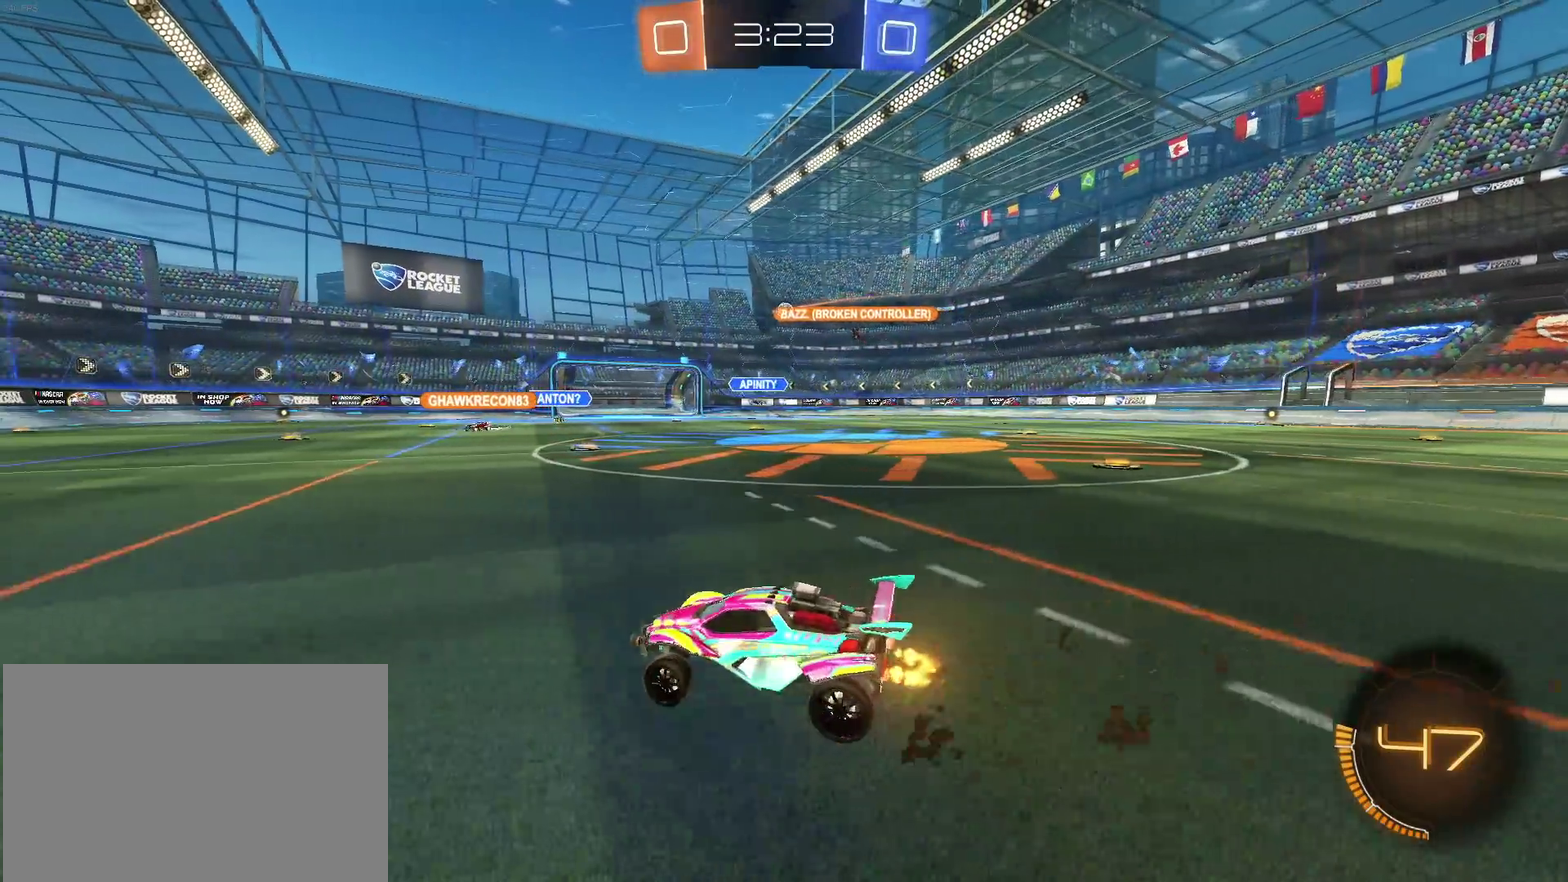
{"buttons": [], "left_stick": "down-right", "right_stick": "center", "events": [[200, "left_stick", "right"], [250, "left_stick", "center"], [367, "left_stick", "down-right"]]}
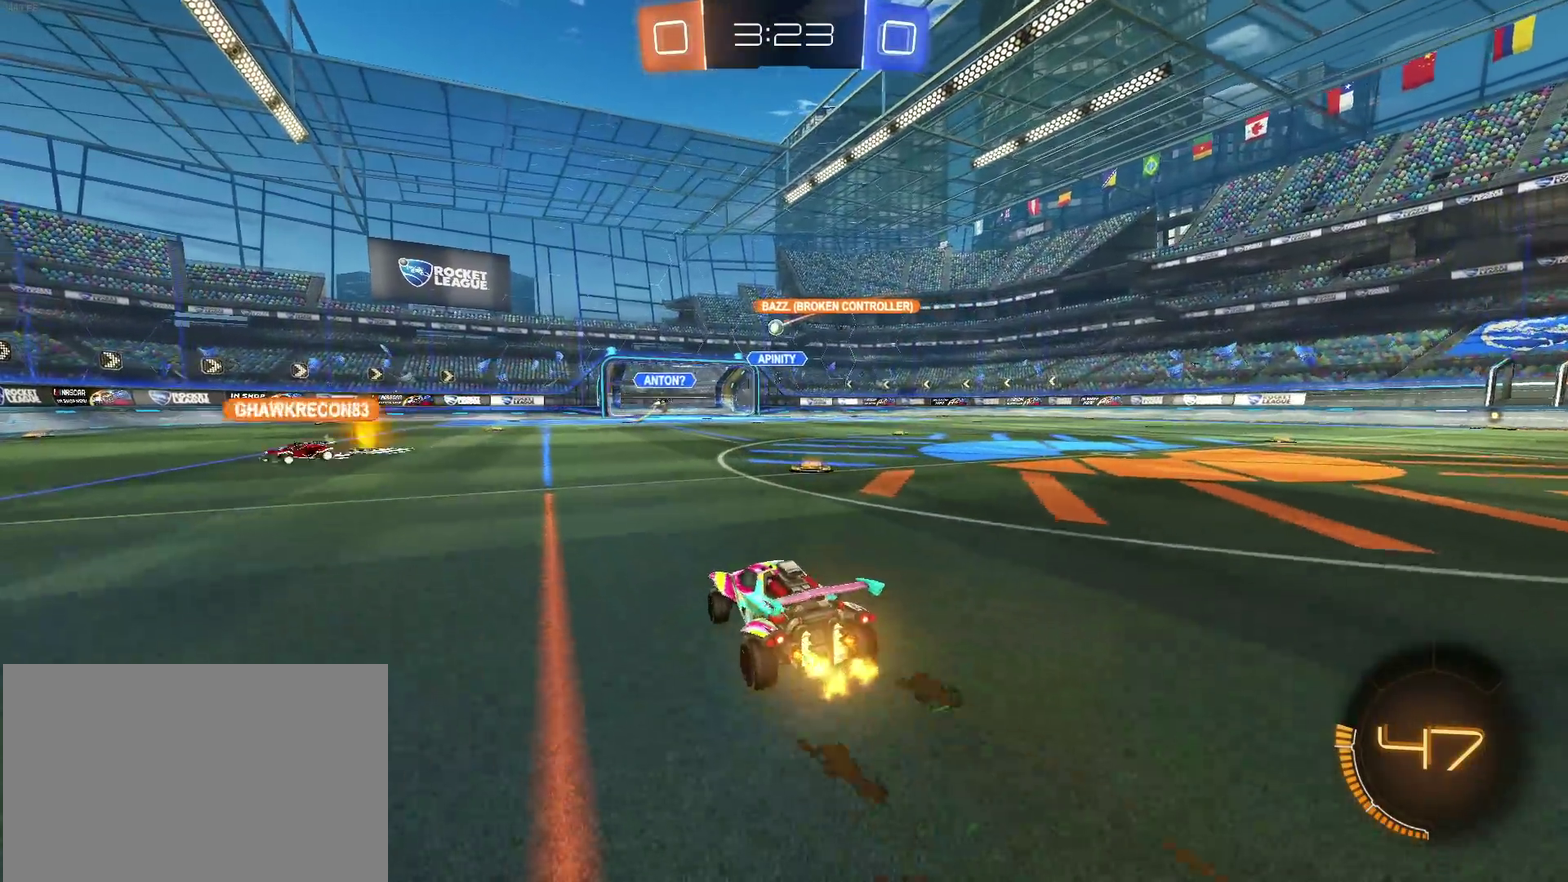
{"buttons": [], "left_stick": "left", "right_stick": "center", "events": [[217, "left_stick", "right"], [283, "left_stick", "center"], [417, "left_stick", "left"]]}
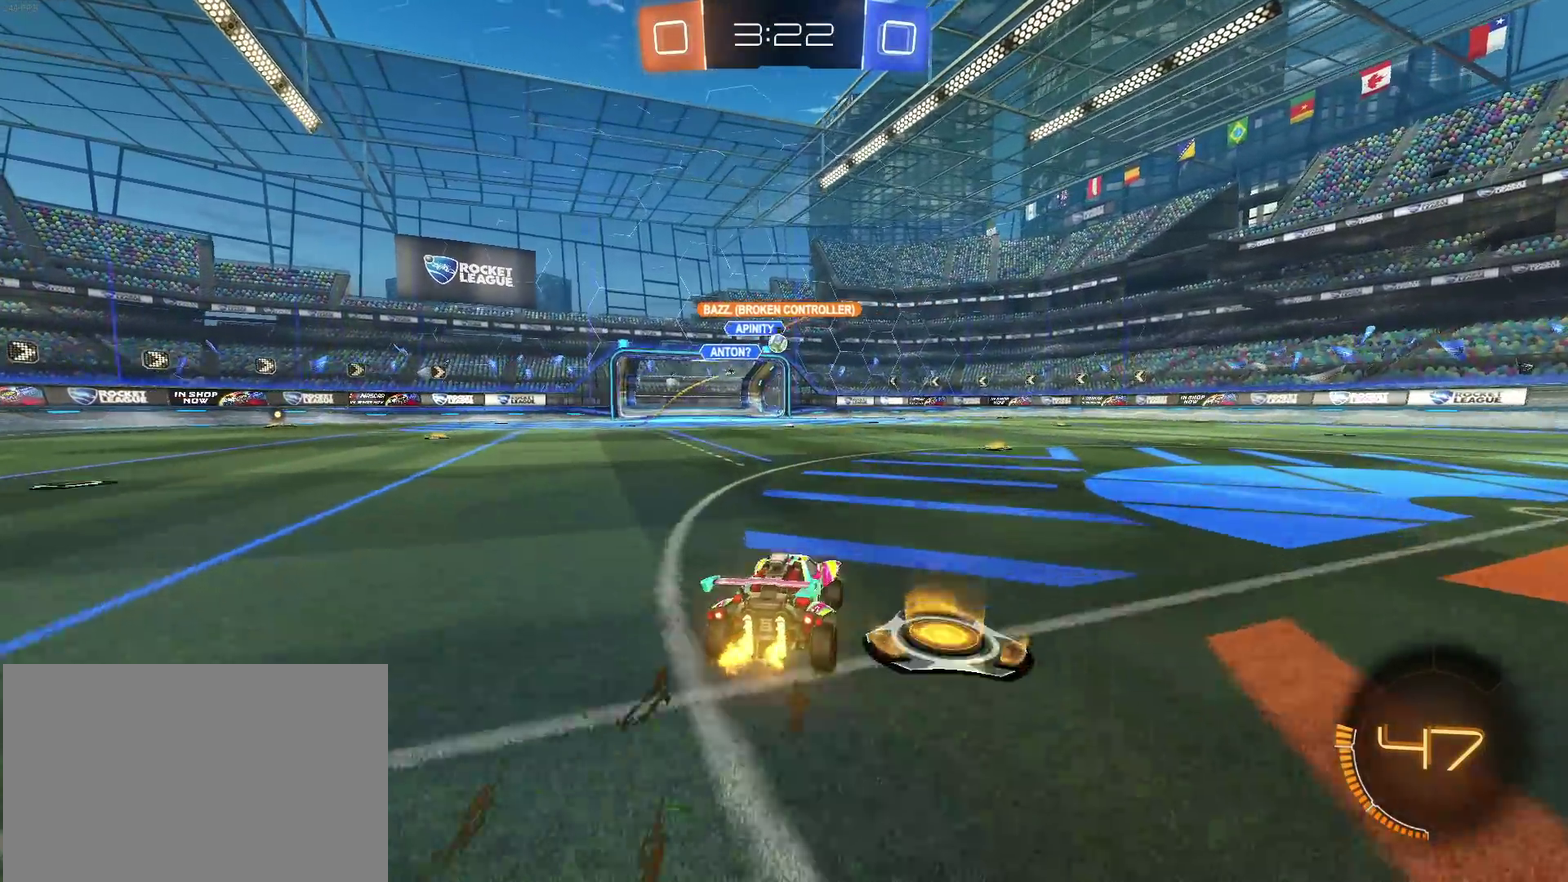
{"buttons": [], "left_stick": "left", "right_stick": "center", "events": [[83, "left_stick", "center"], [433, "left_stick", "left"]]}
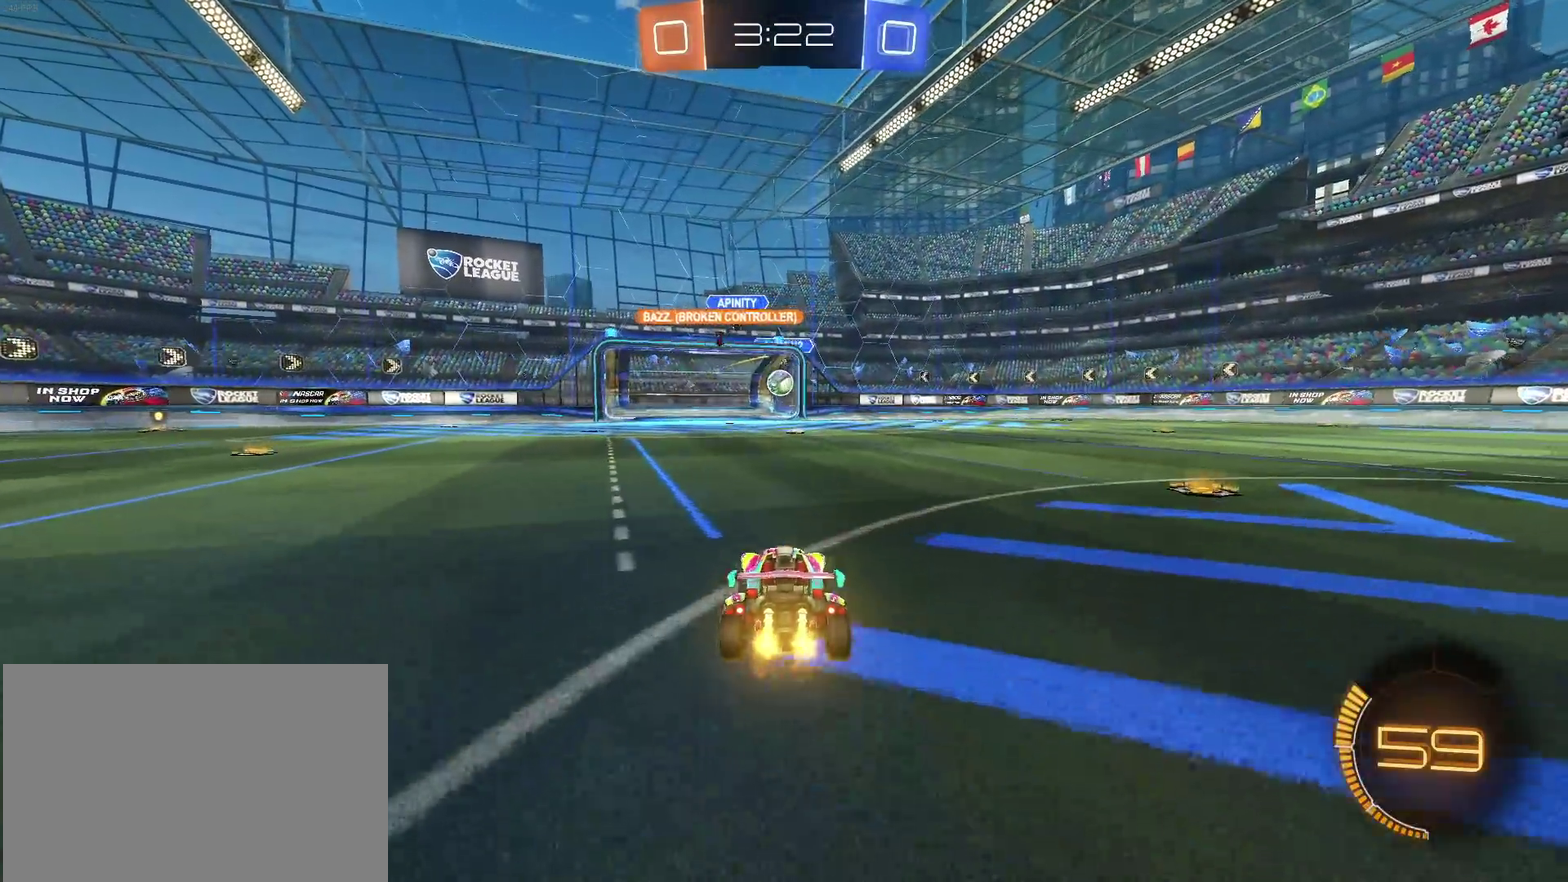
{"buttons": ["R1"], "left_stick": "right", "right_stick": "center", "events": [[33, "CROSS", "down"], [33, "left_stick", "down"], [333, "CROSS", "up"], [350, "left_stick", "center"], [383, "R1", "down"], [467, "left_stick", "right"]]}
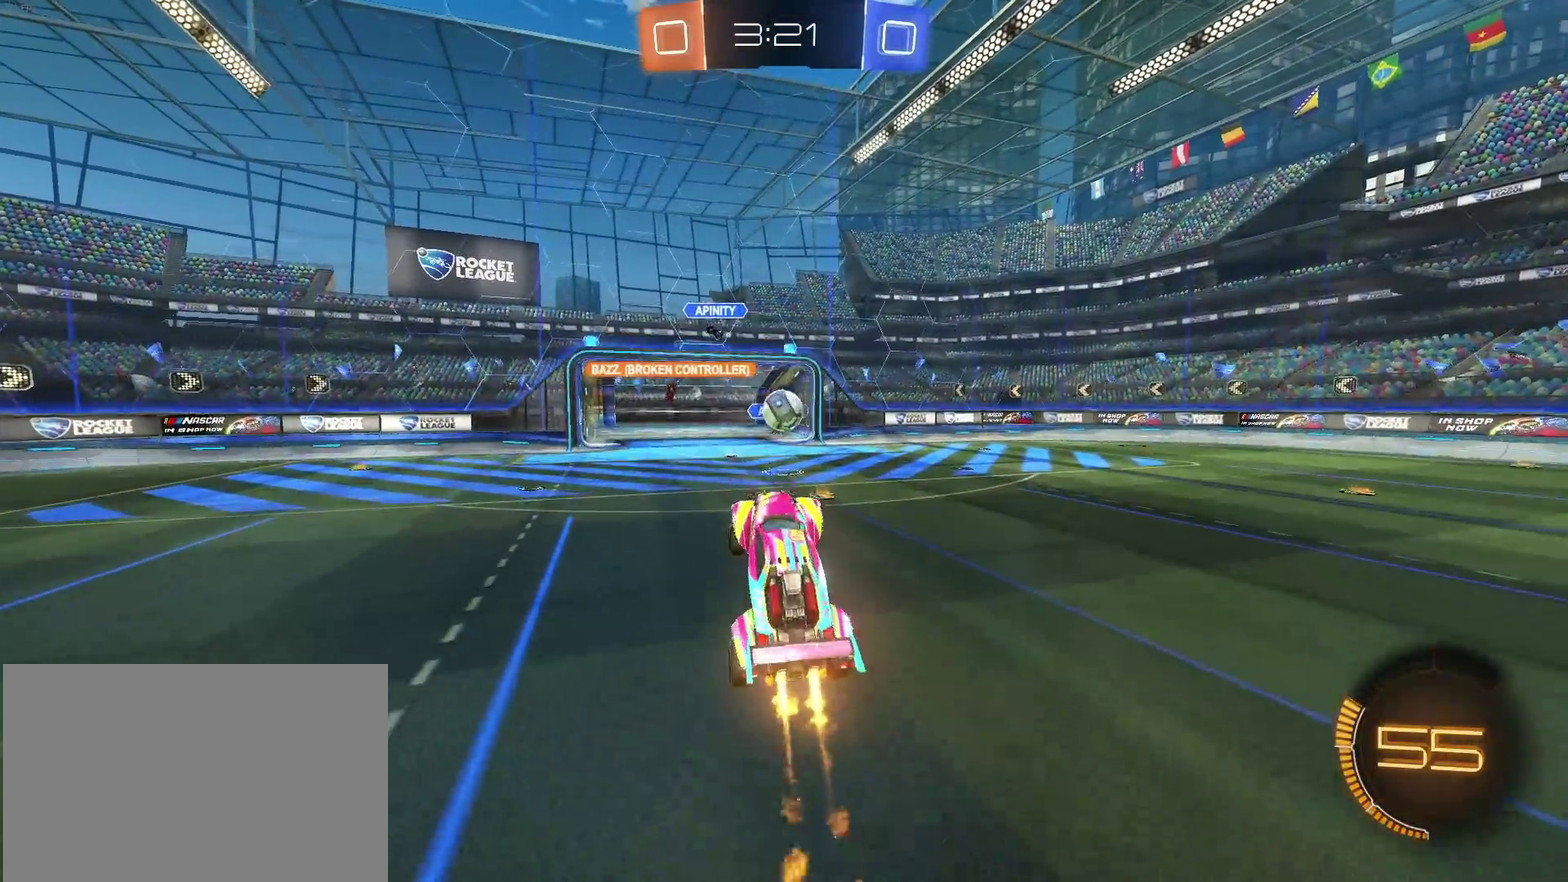
{"buttons": [], "left_stick": "up-left", "right_stick": "center", "events": [[167, "left_stick", "up-right"], [233, "left_stick", "up"], [283, "left_stick", "up-left"], [500, "R1", "up"]]}
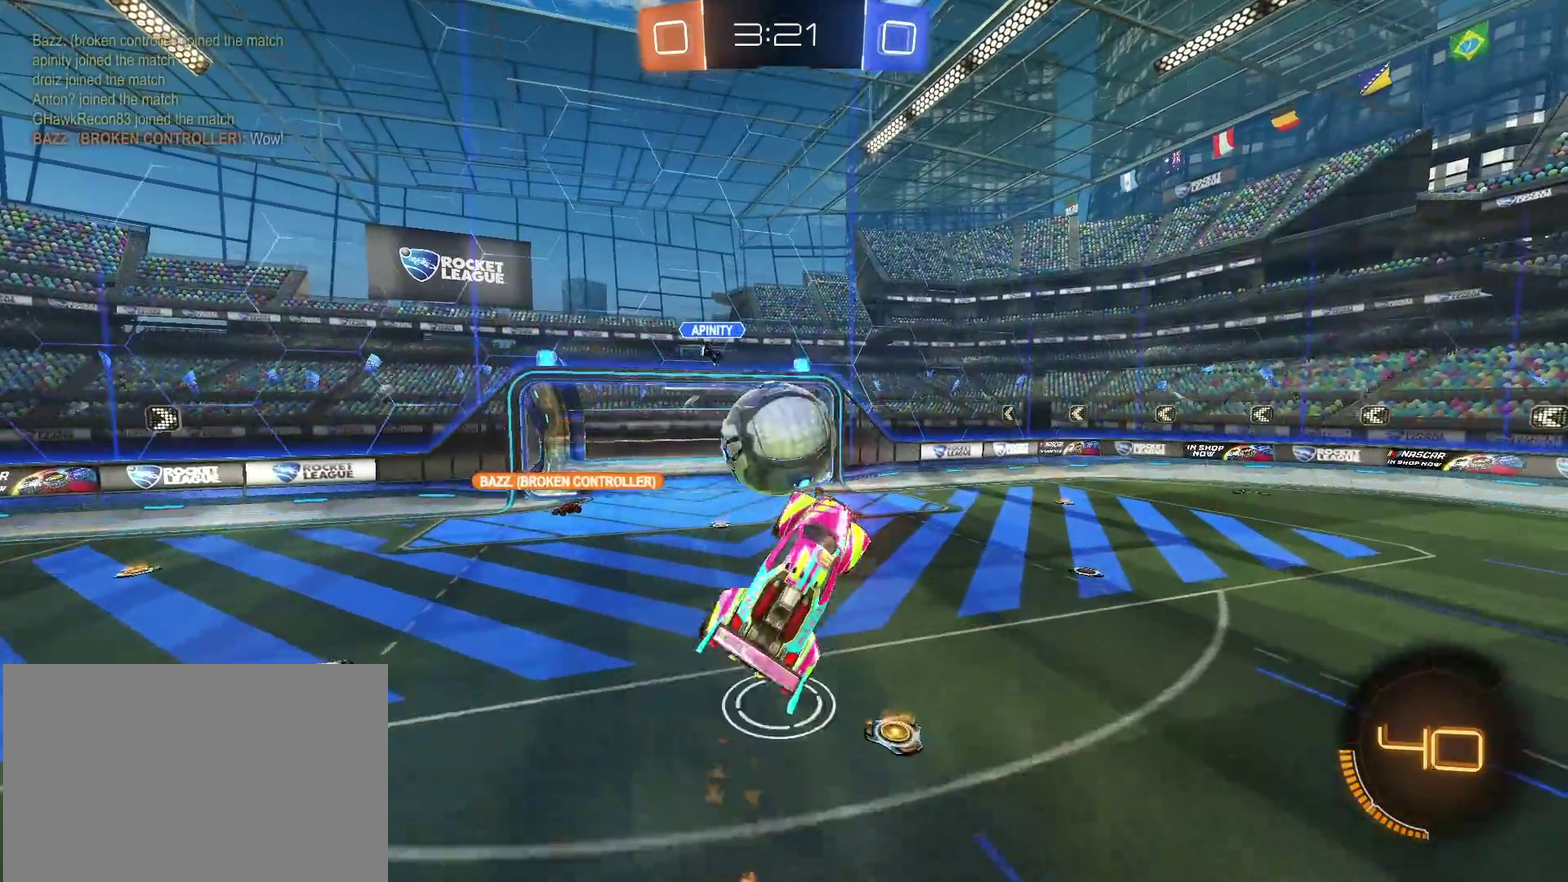
{"buttons": [], "left_stick": "down", "right_stick": "center", "events": [[17, "CROSS", "down"], [167, "CROSS", "up"], [167, "left_stick", "down"]]}
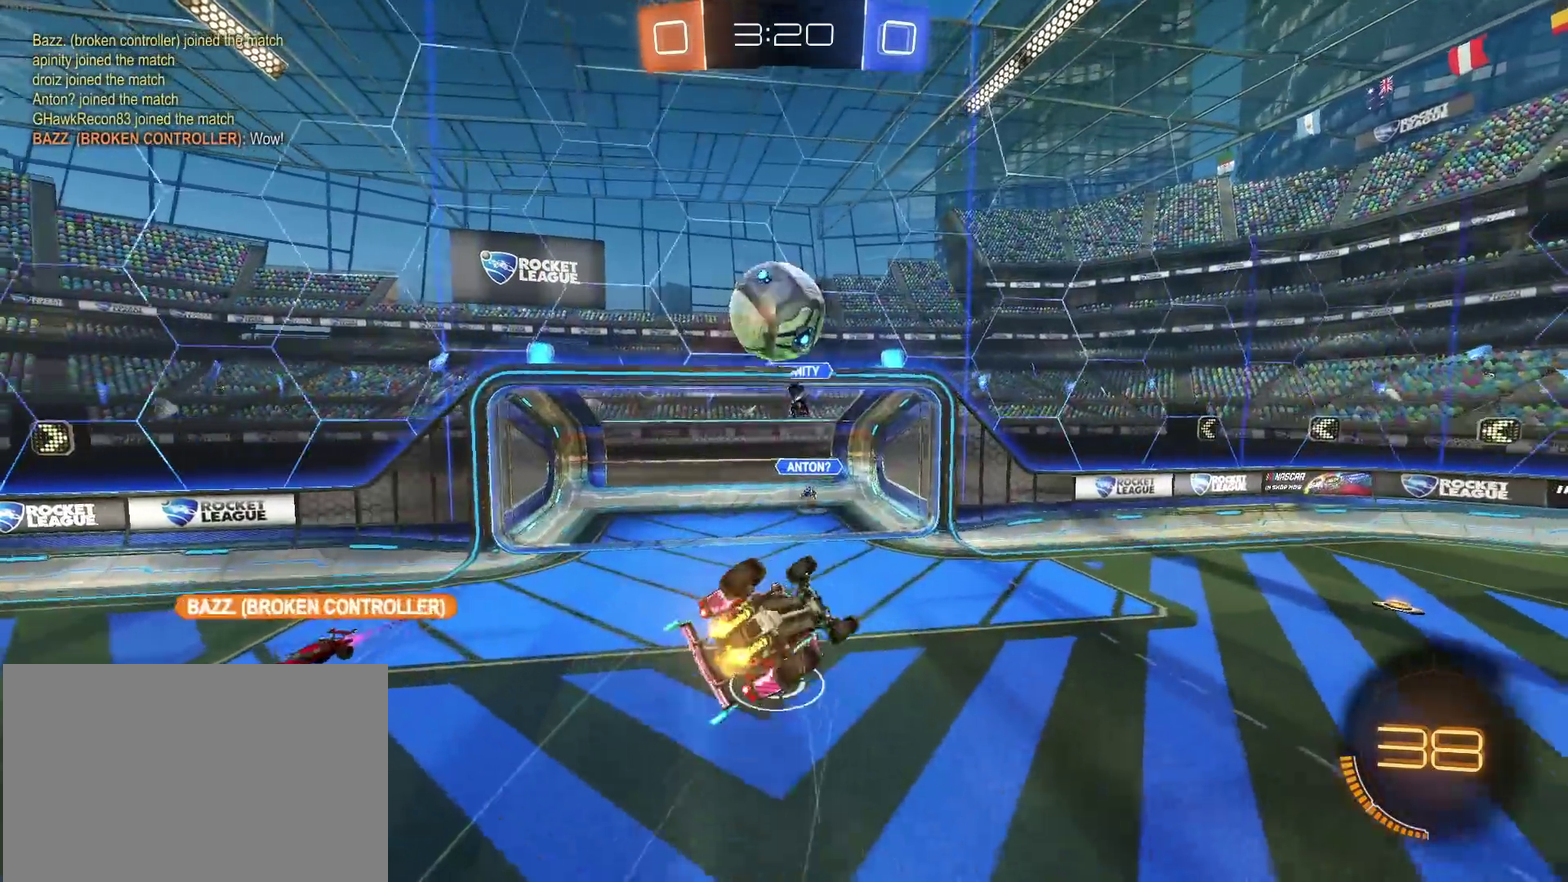
{"buttons": ["SQUARE"], "left_stick": "left", "right_stick": "center", "events": [[100, "left_stick", "down-left"], [200, "SQUARE", "down"], [350, "left_stick", "left"]]}
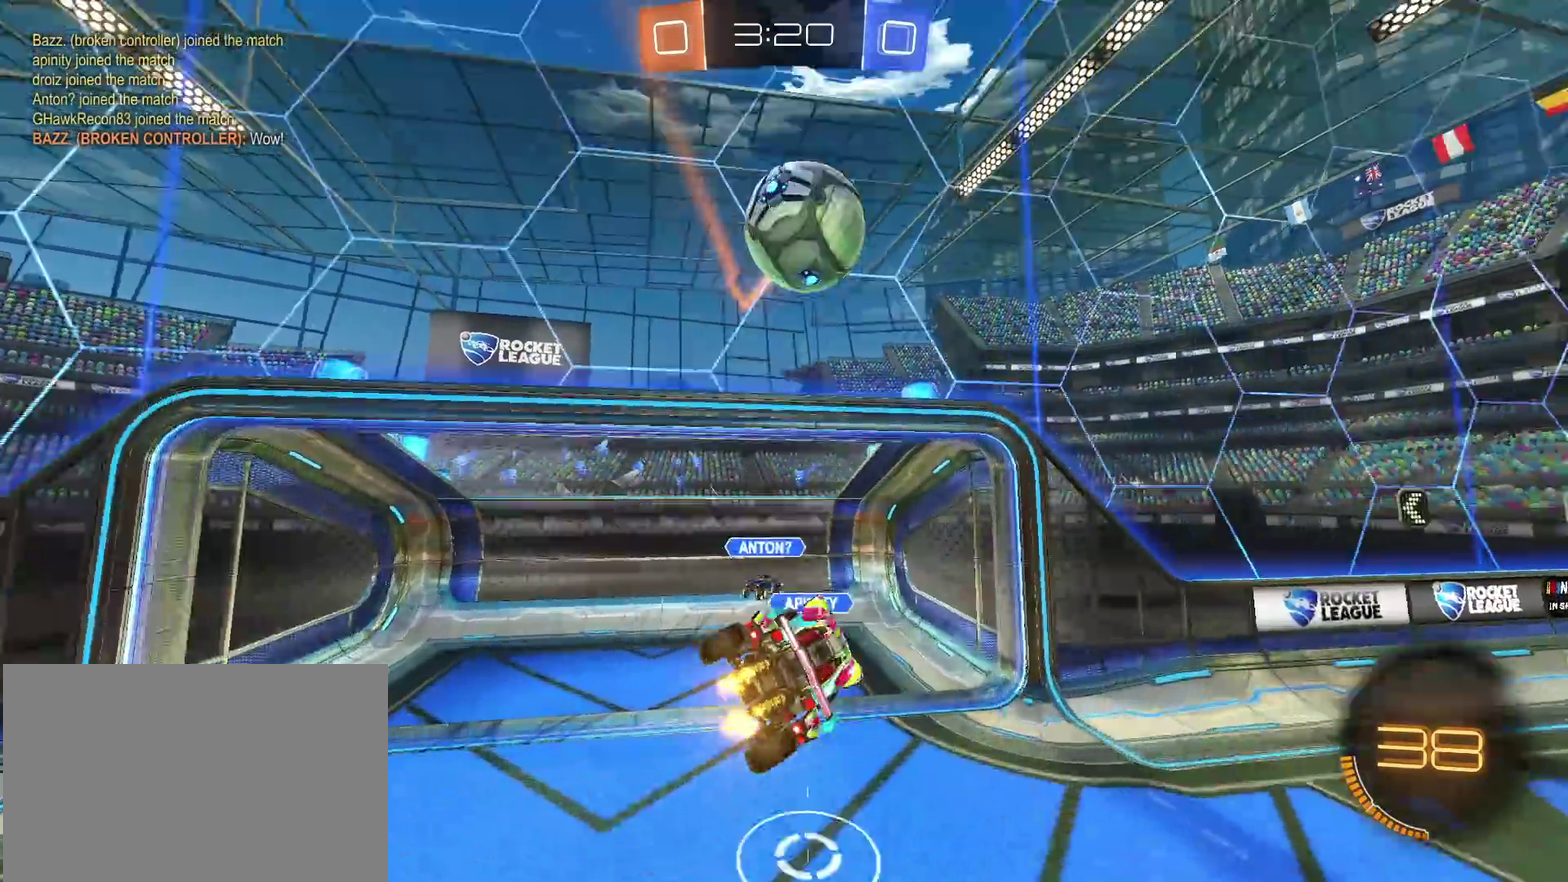
{"buttons": [], "left_stick": "down-left", "right_stick": "center", "events": [[67, "SQUARE", "up"], [83, "left_stick", "down-left"], [317, "left_stick", "center"], [483, "left_stick", "down-left"]]}
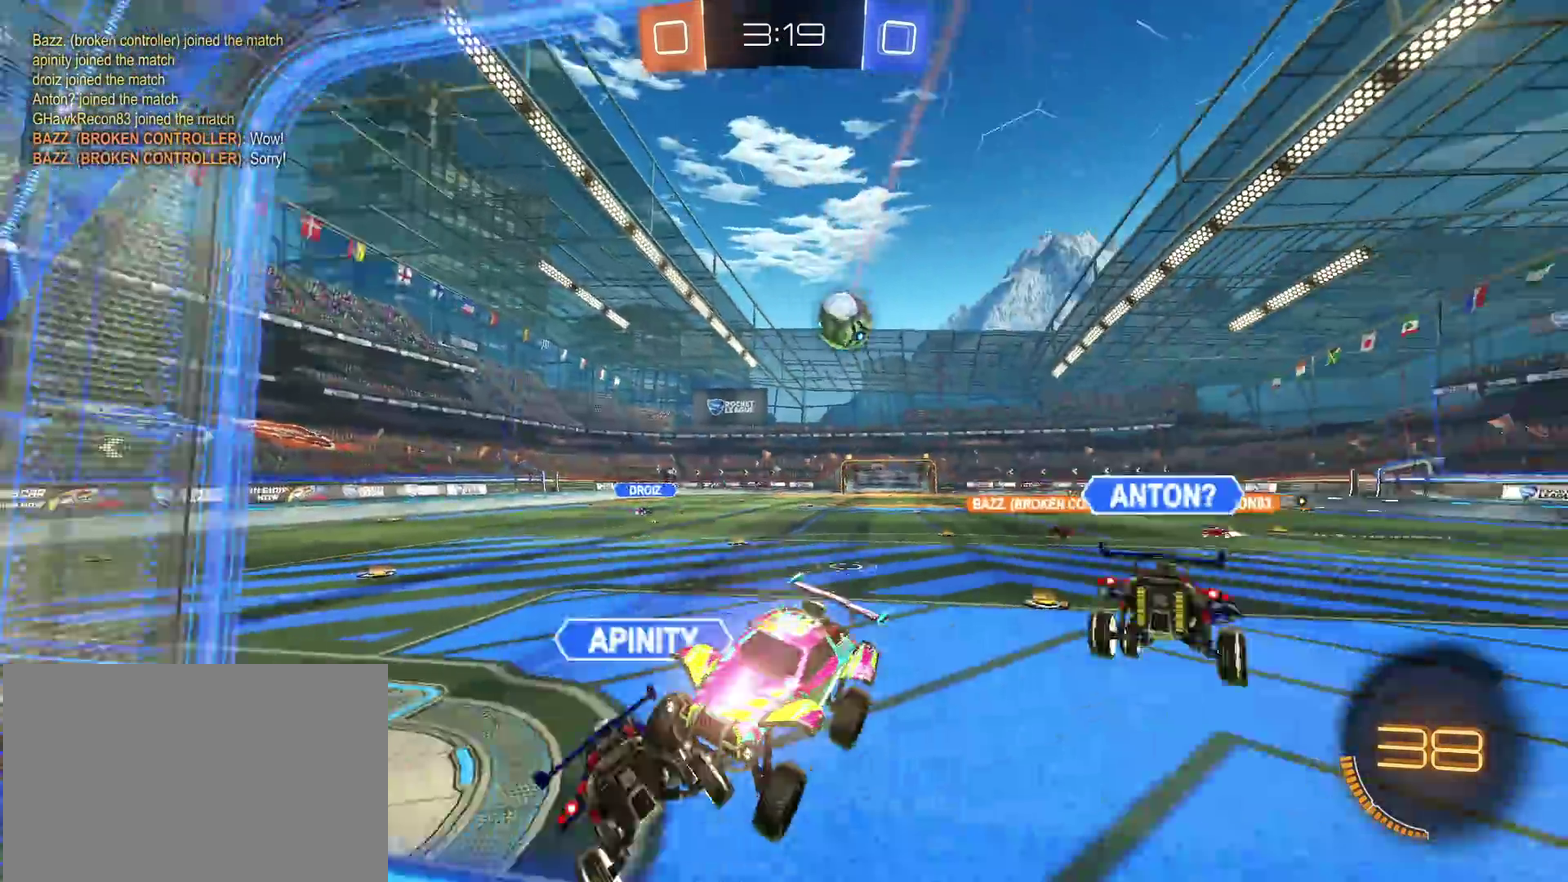
{"buttons": ["R1"], "left_stick": "center", "right_stick": "center", "events": [[383, "left_stick", "center"], [467, "R1", "down"]]}
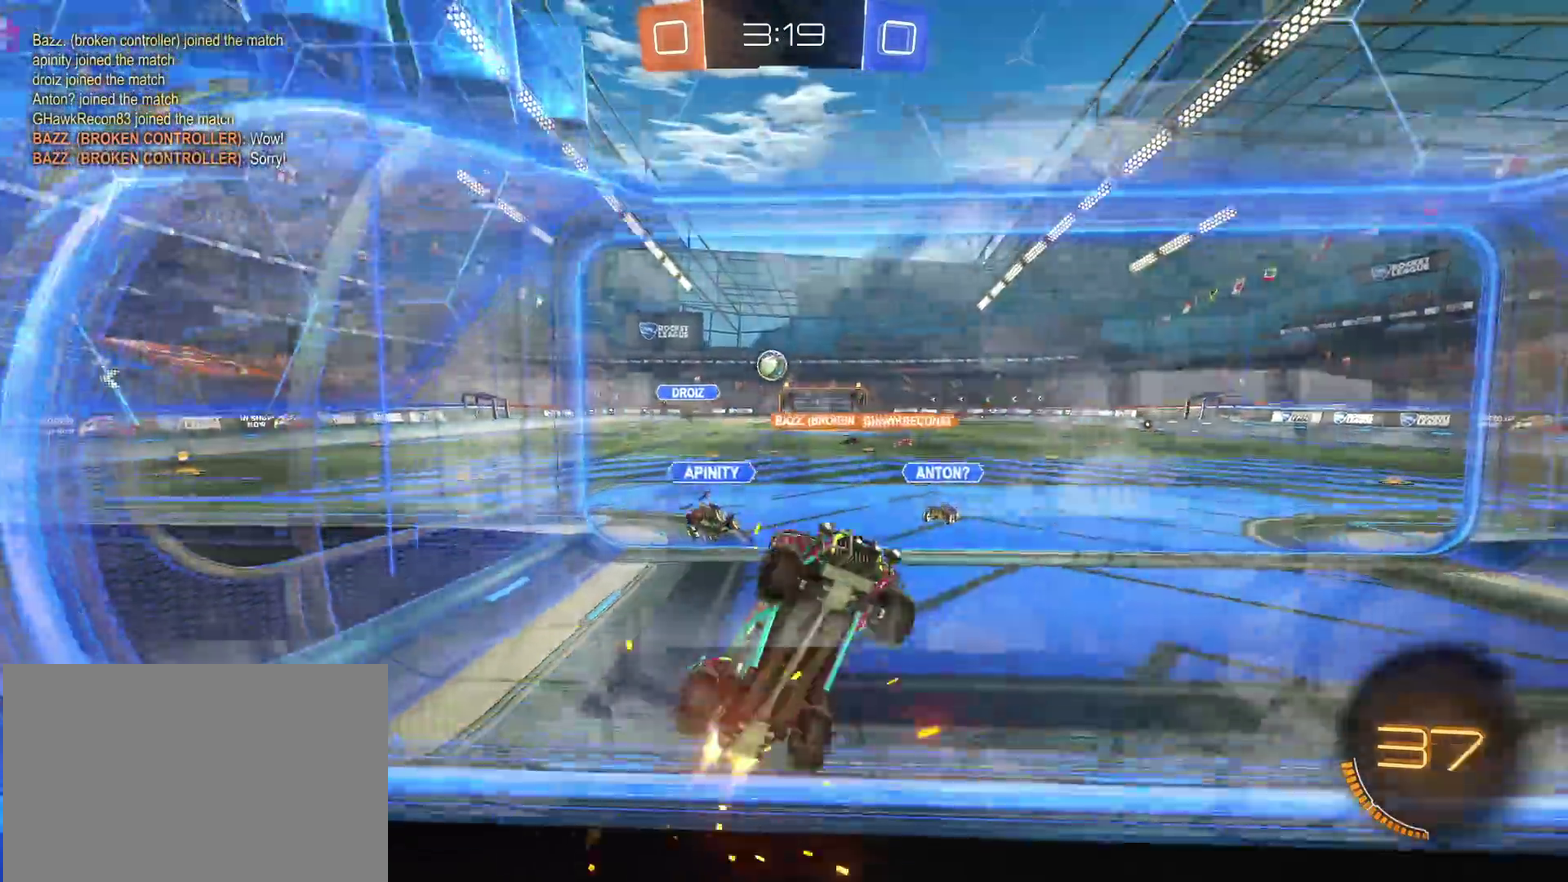
{"buttons": ["CROSS"], "left_stick": "right", "right_stick": "center", "events": [[183, "left_stick", "down-right"], [267, "R1", "up"], [317, "left_stick", "center"], [417, "CROSS", "down"], [450, "left_stick", "right"]]}
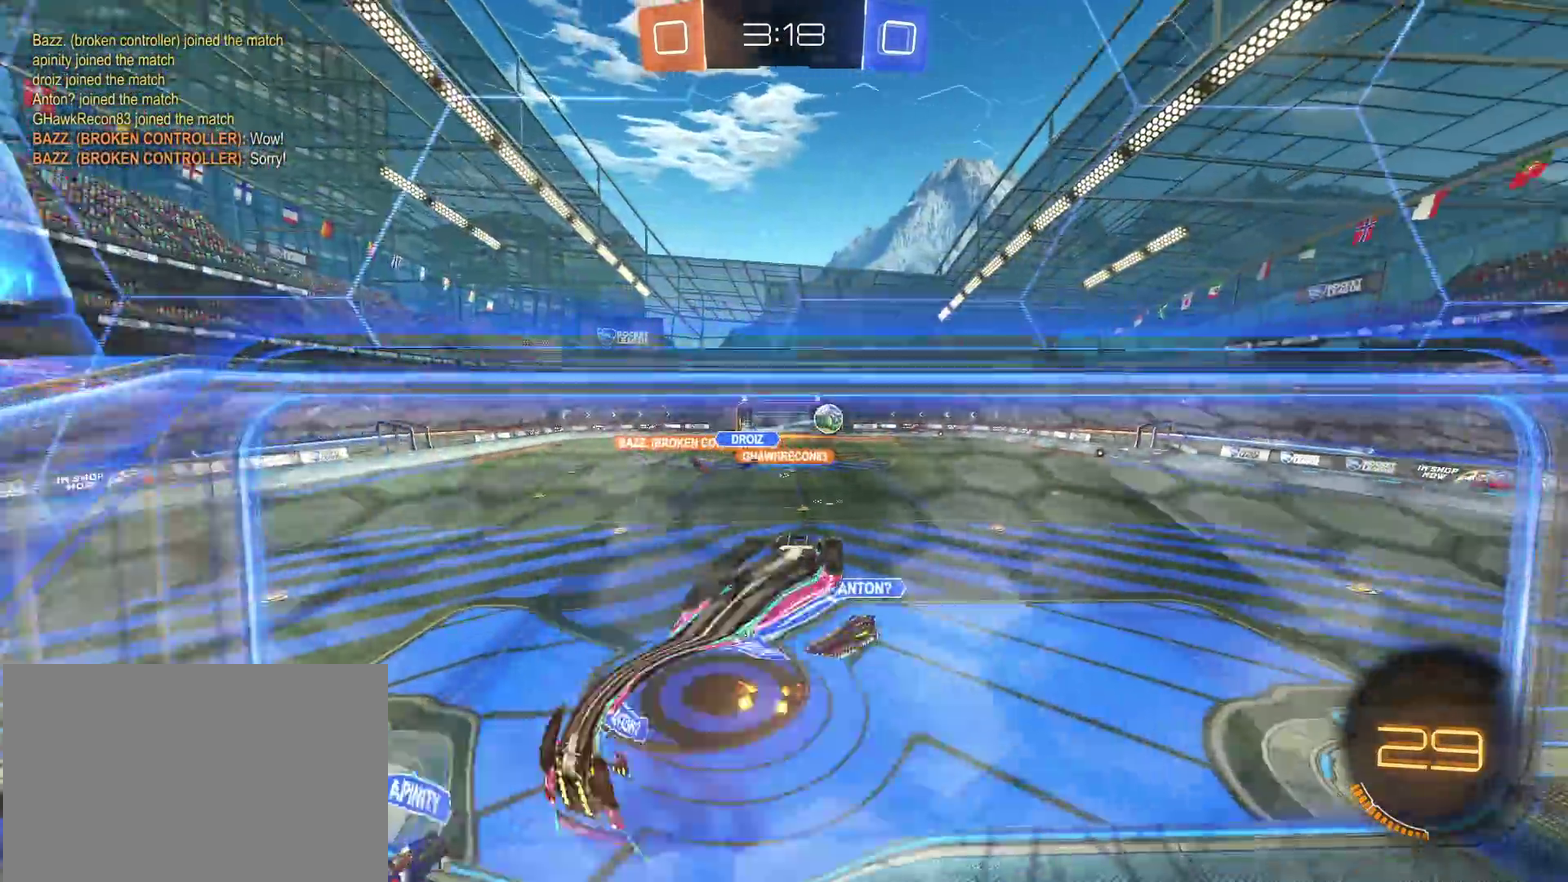
{"buttons": ["SQUARE"], "left_stick": "down-left", "right_stick": "center", "events": [[50, "CROSS", "up"], [83, "left_stick", "left"], [100, "SQUARE", "down"], [400, "left_stick", "down-left"]]}
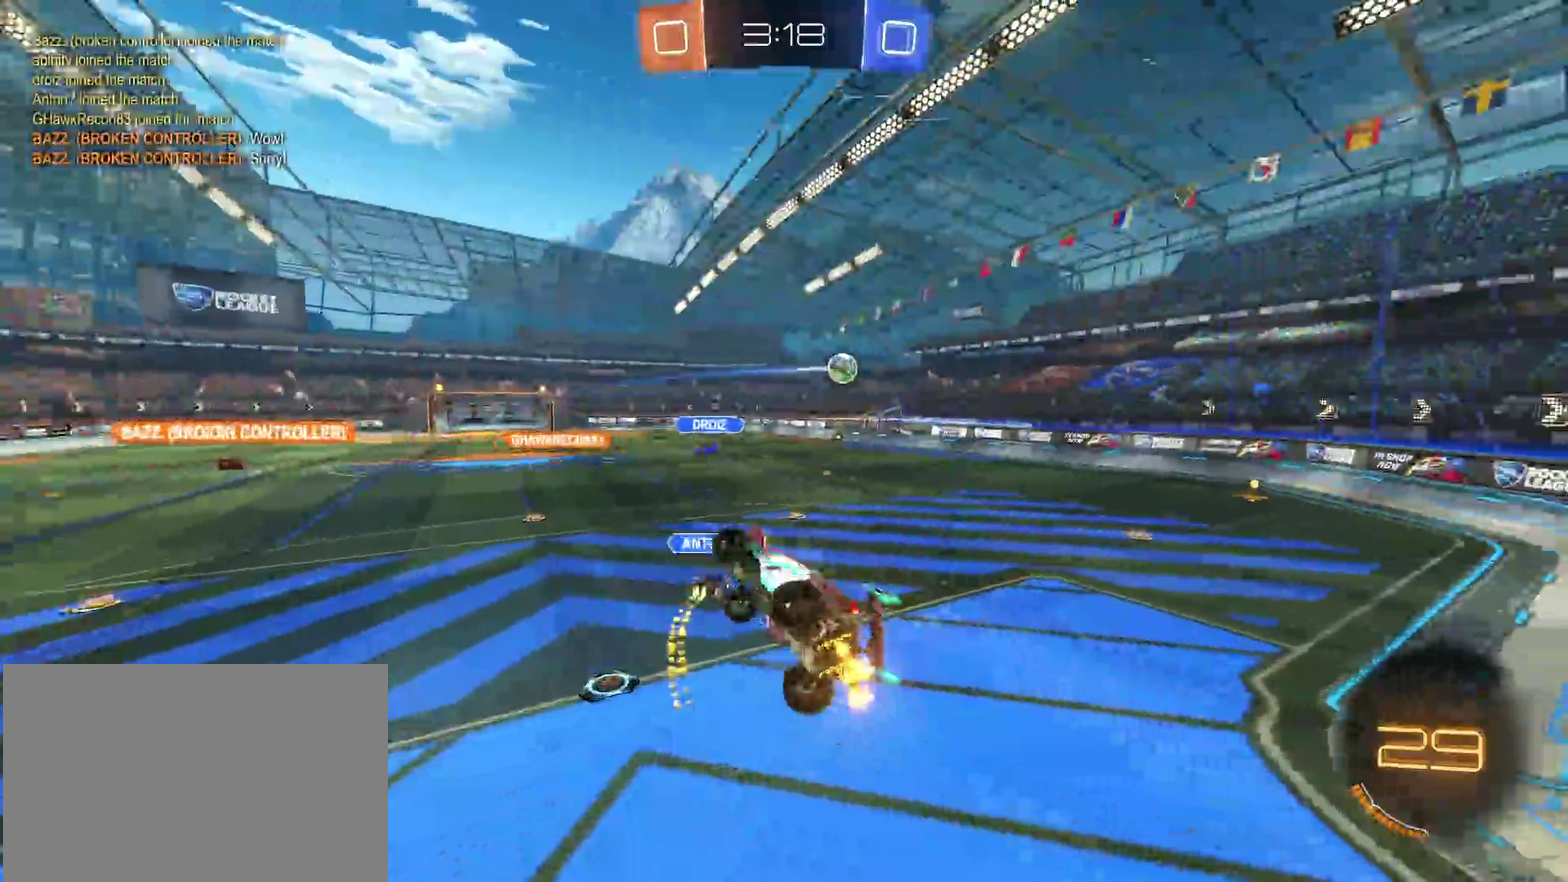
{"buttons": ["CROSS", "R1"], "left_stick": "up-left", "right_stick": "center", "events": [[100, "left_stick", "down"], [117, "SQUARE", "up"], [167, "left_stick", "down-right"], [250, "left_stick", "center"], [350, "left_stick", "up"], [450, "CROSS", "down"], [450, "R1", "down"], [467, "left_stick", "up-left"]]}
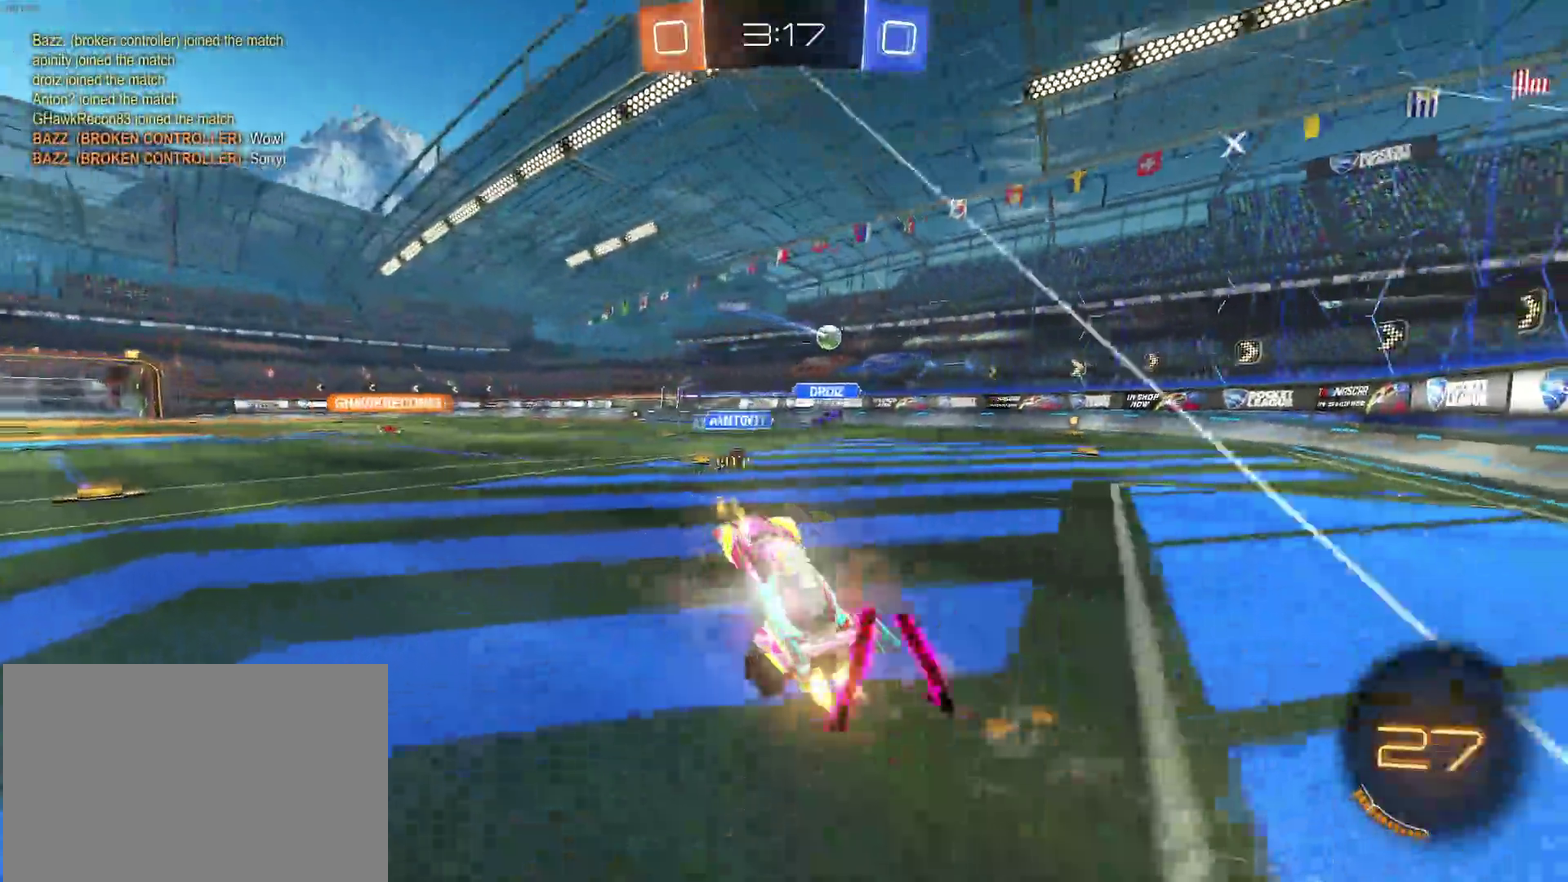
{"buttons": [], "left_stick": "center", "right_stick": "center", "events": [[50, "CROSS", "up"], [333, "left_stick", "left"], [400, "left_stick", "center"], [483, "R1", "up"]]}
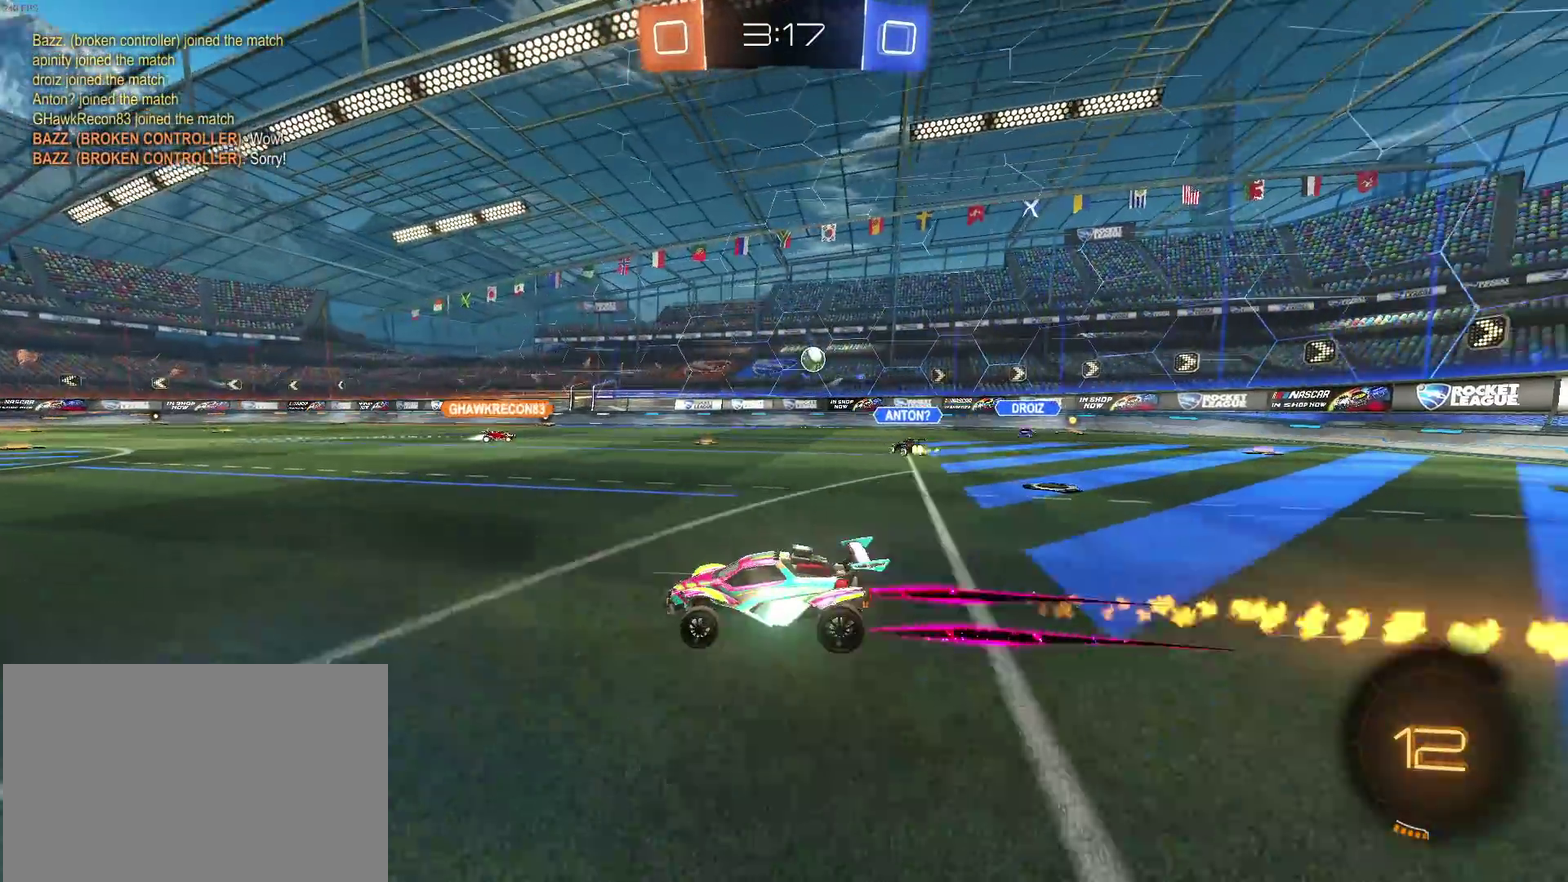
{"buttons": [], "left_stick": "center", "right_stick": "center", "events": []}
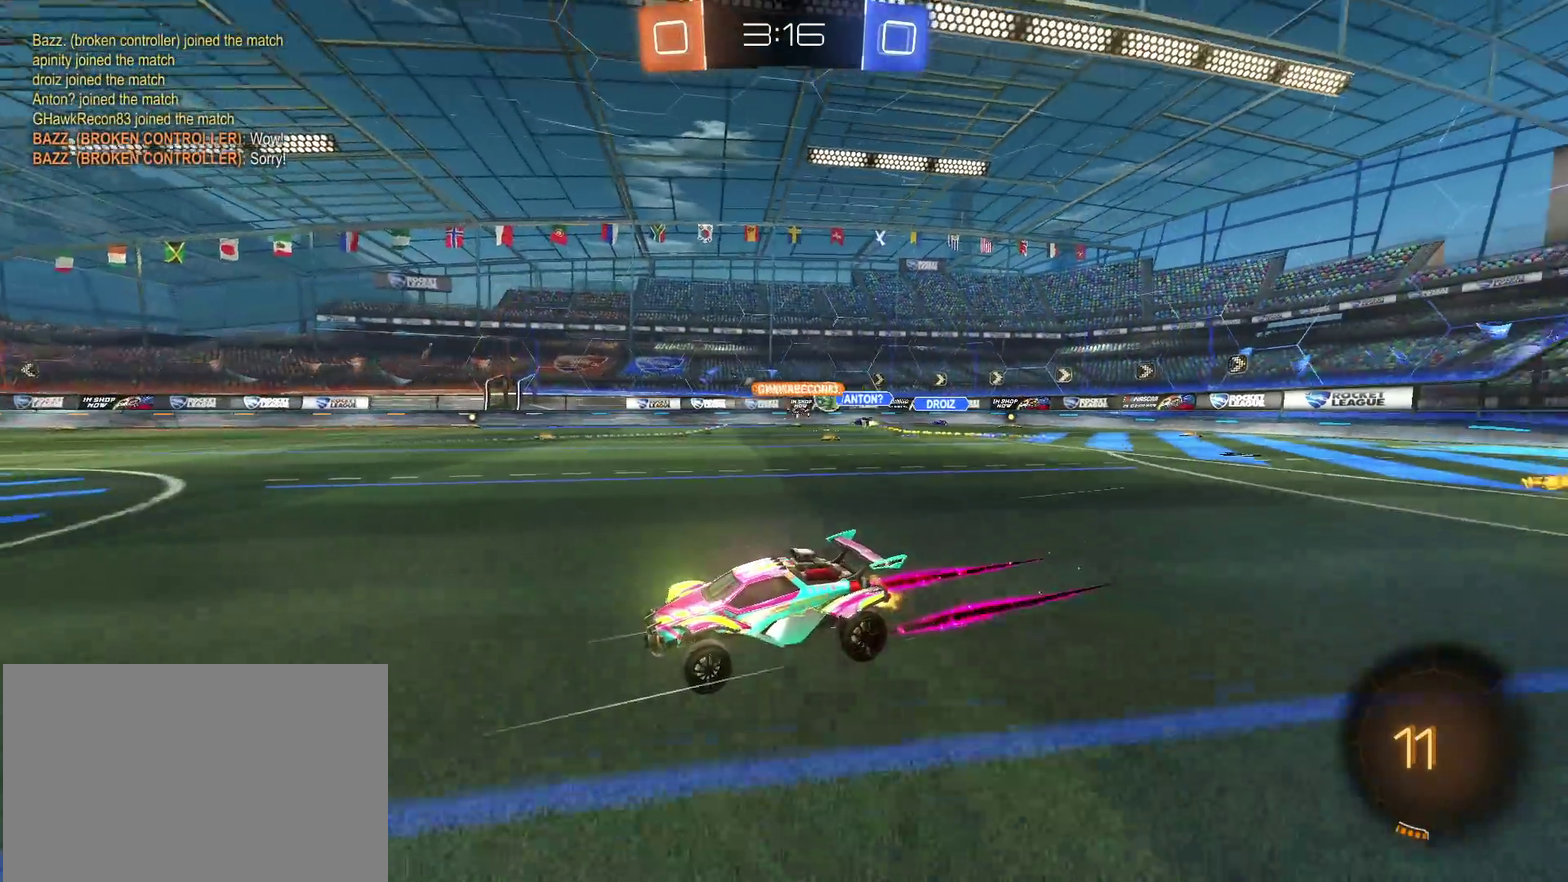
{"buttons": [], "left_stick": "down-right", "right_stick": "center", "events": [[167, "left_stick", "down-right"]]}
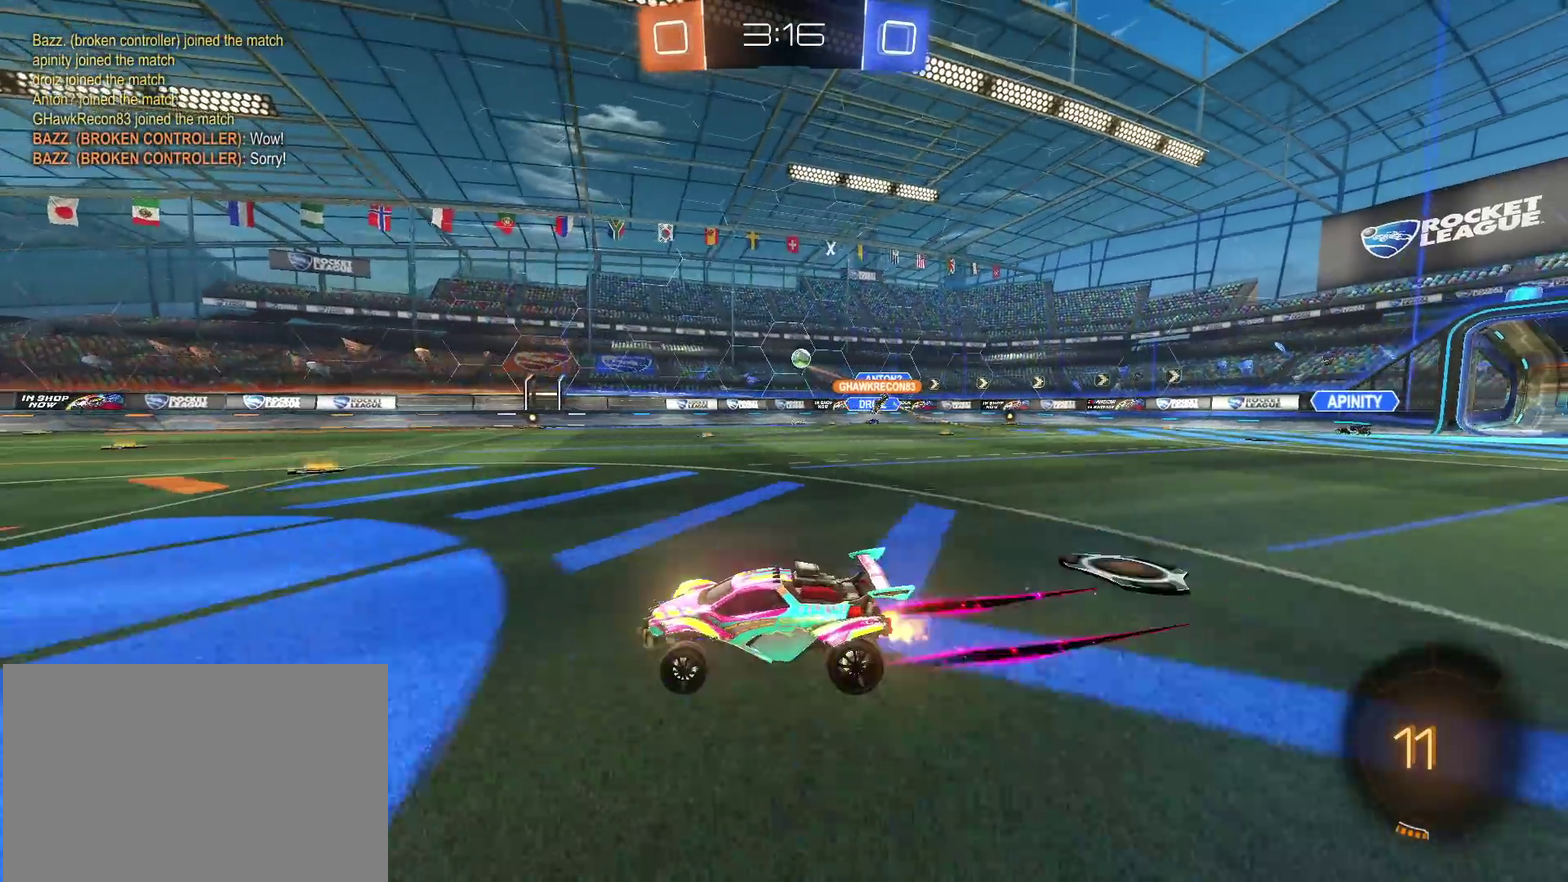
{"buttons": [], "left_stick": "left", "right_stick": "center", "events": [[67, "L2", "down"], [300, "left_stick", "right"], [350, "L2", "up"], [400, "left_stick", "center"], [467, "left_stick", "left"]]}
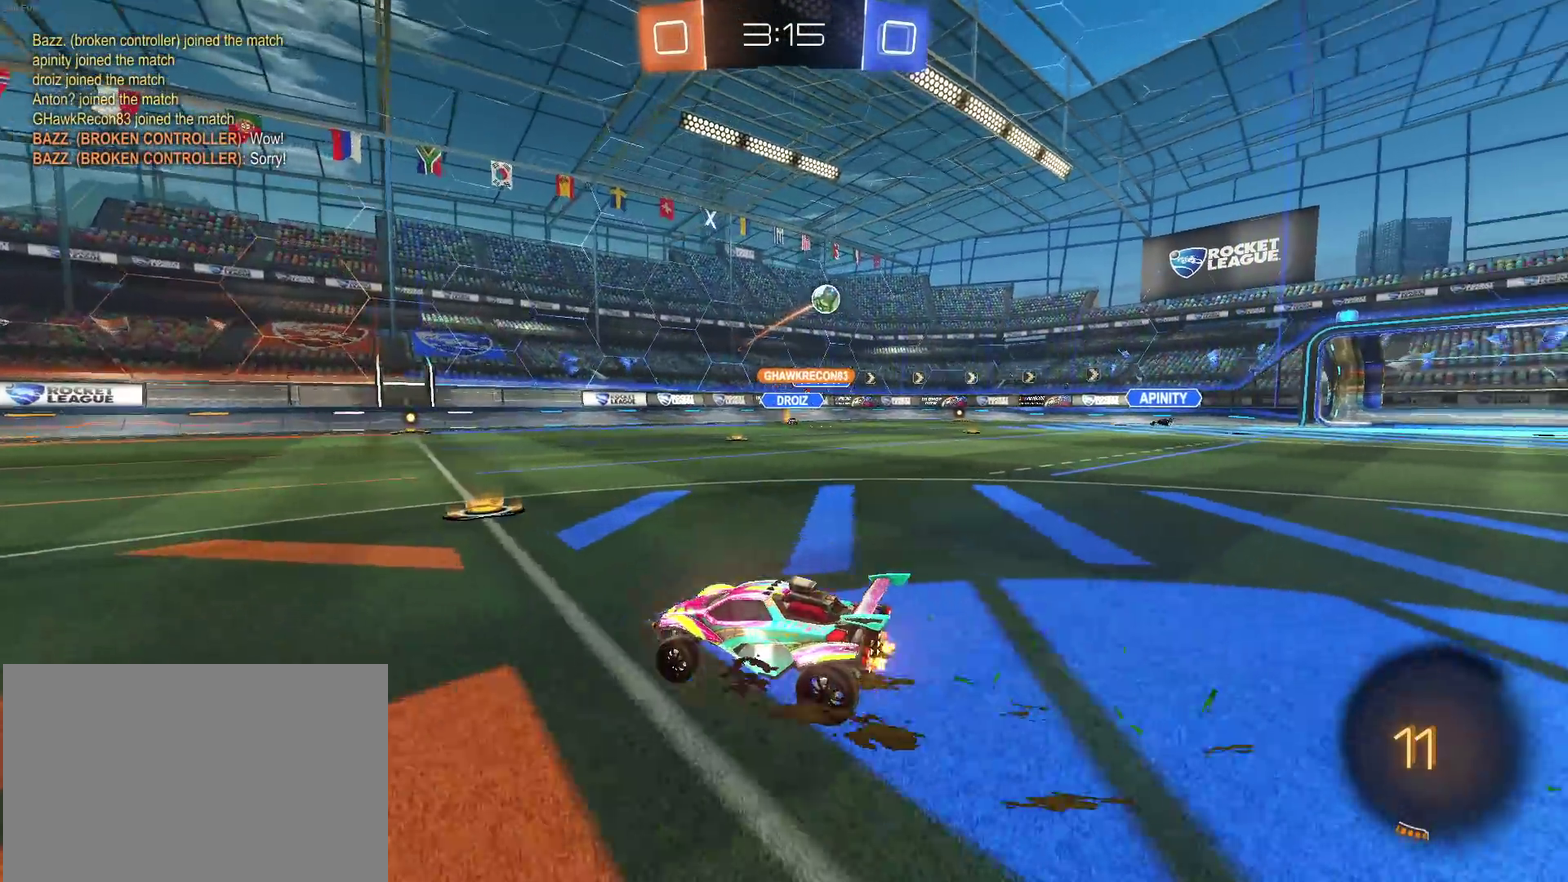
{"buttons": ["CROSS", "R1"], "left_stick": "up", "right_stick": "center", "events": [[167, "R1", "down"], [233, "left_stick", "up"], [283, "CROSS", "down"], [283, "left_stick", "up-right"], [350, "left_stick", "up"], [383, "CROSS", "up"], [433, "CROSS", "down"]]}
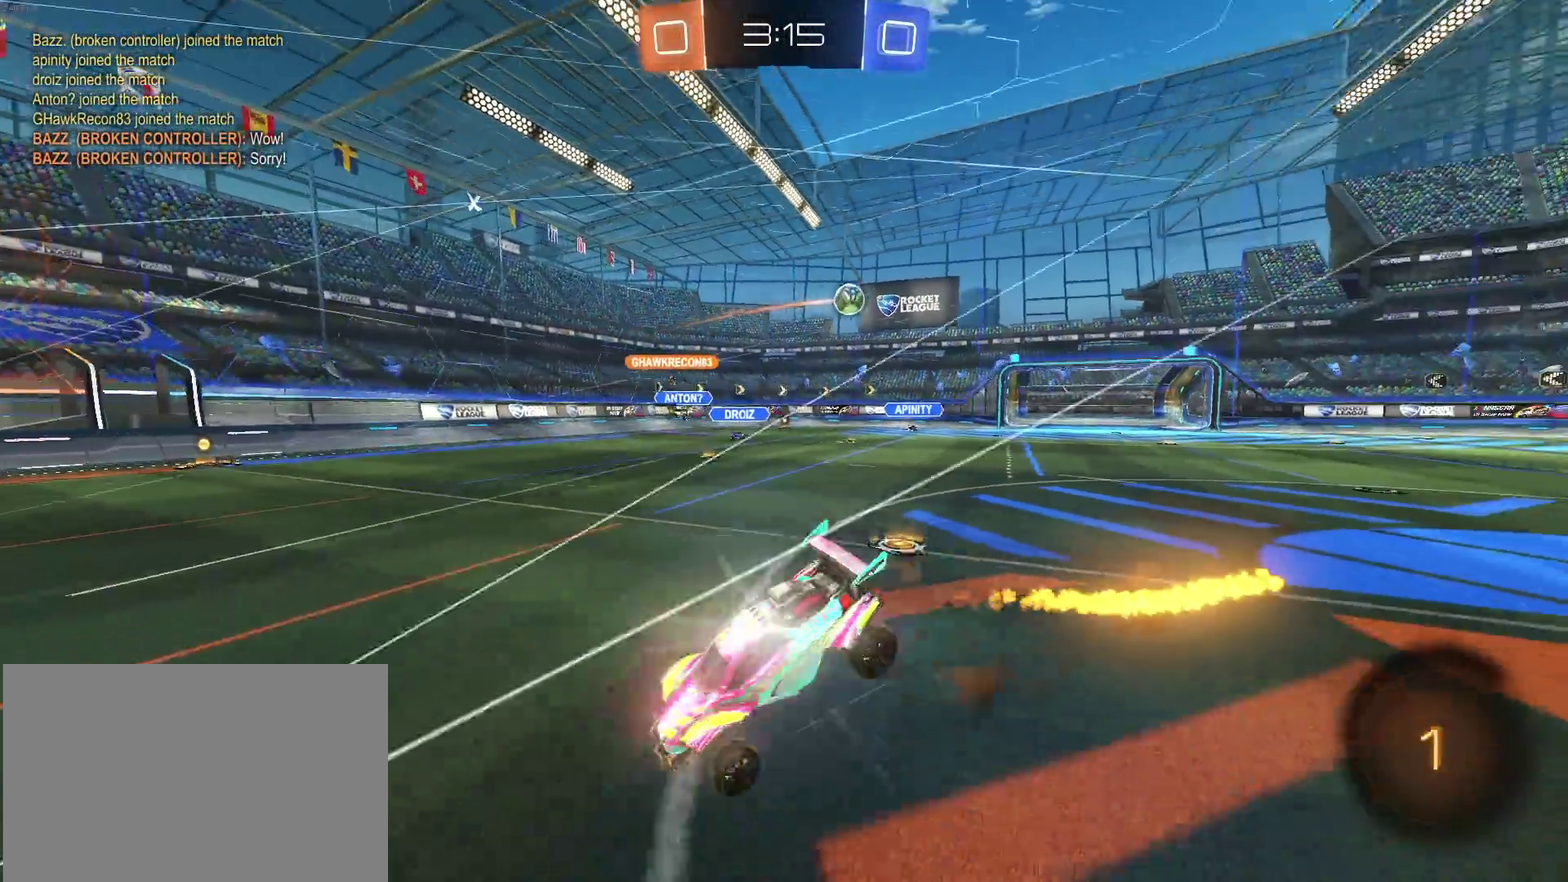
{"buttons": [], "left_stick": "center", "right_stick": "center", "events": [[67, "CROSS", "up"], [83, "R1", "up"], [167, "left_stick", "center"], [183, "TRIANGLE", "down"], [317, "TRIANGLE", "up"]]}
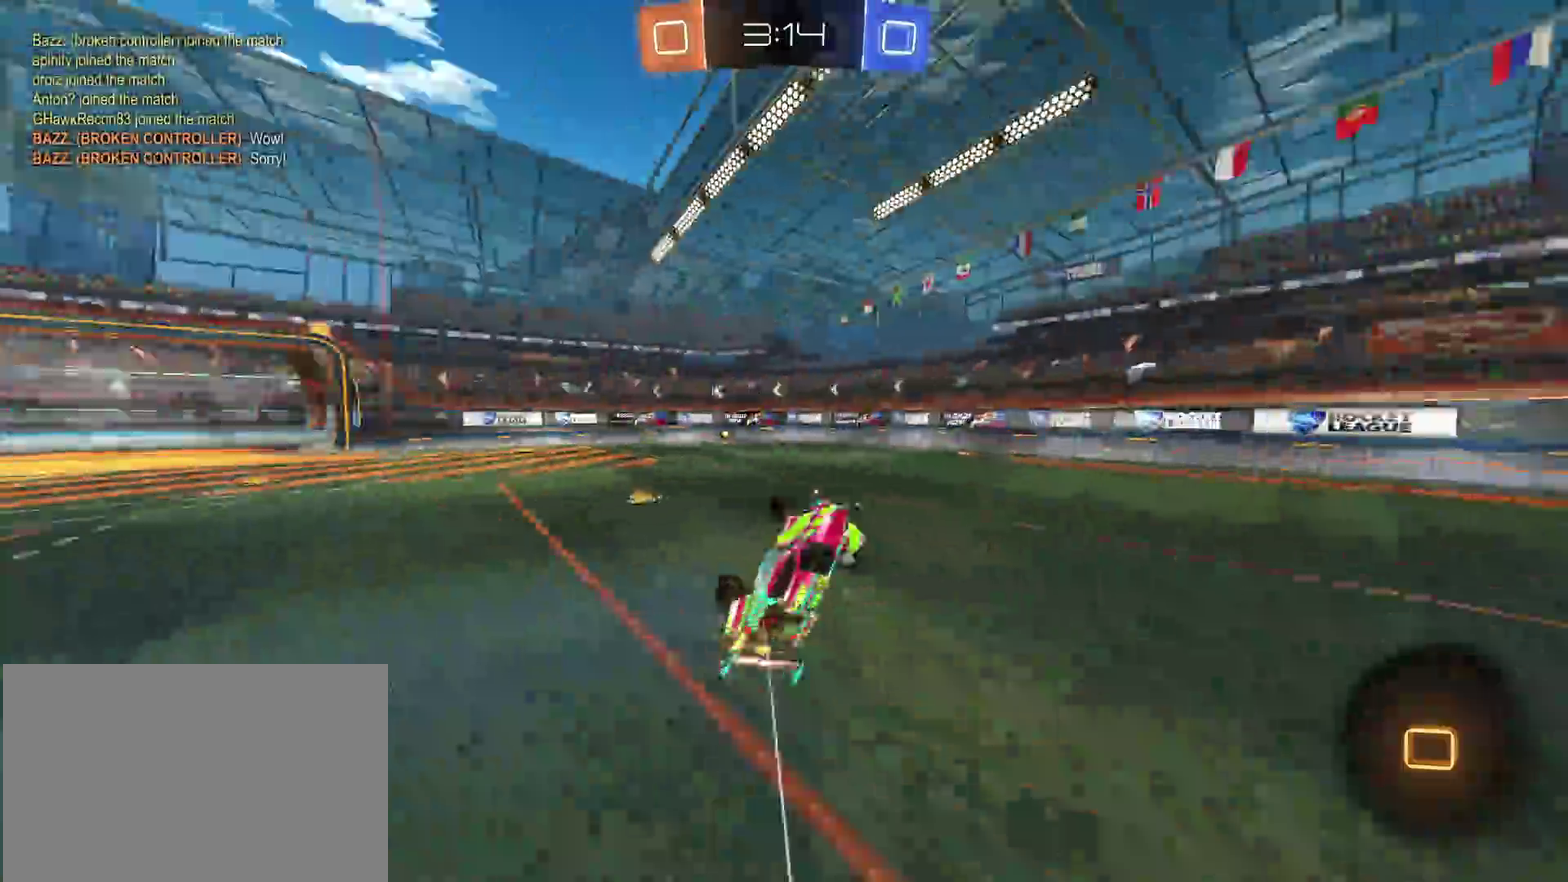
{"buttons": [], "left_stick": "center", "right_stick": "center", "events": [[217, "TRIANGLE", "down"], [333, "TRIANGLE", "up"]]}
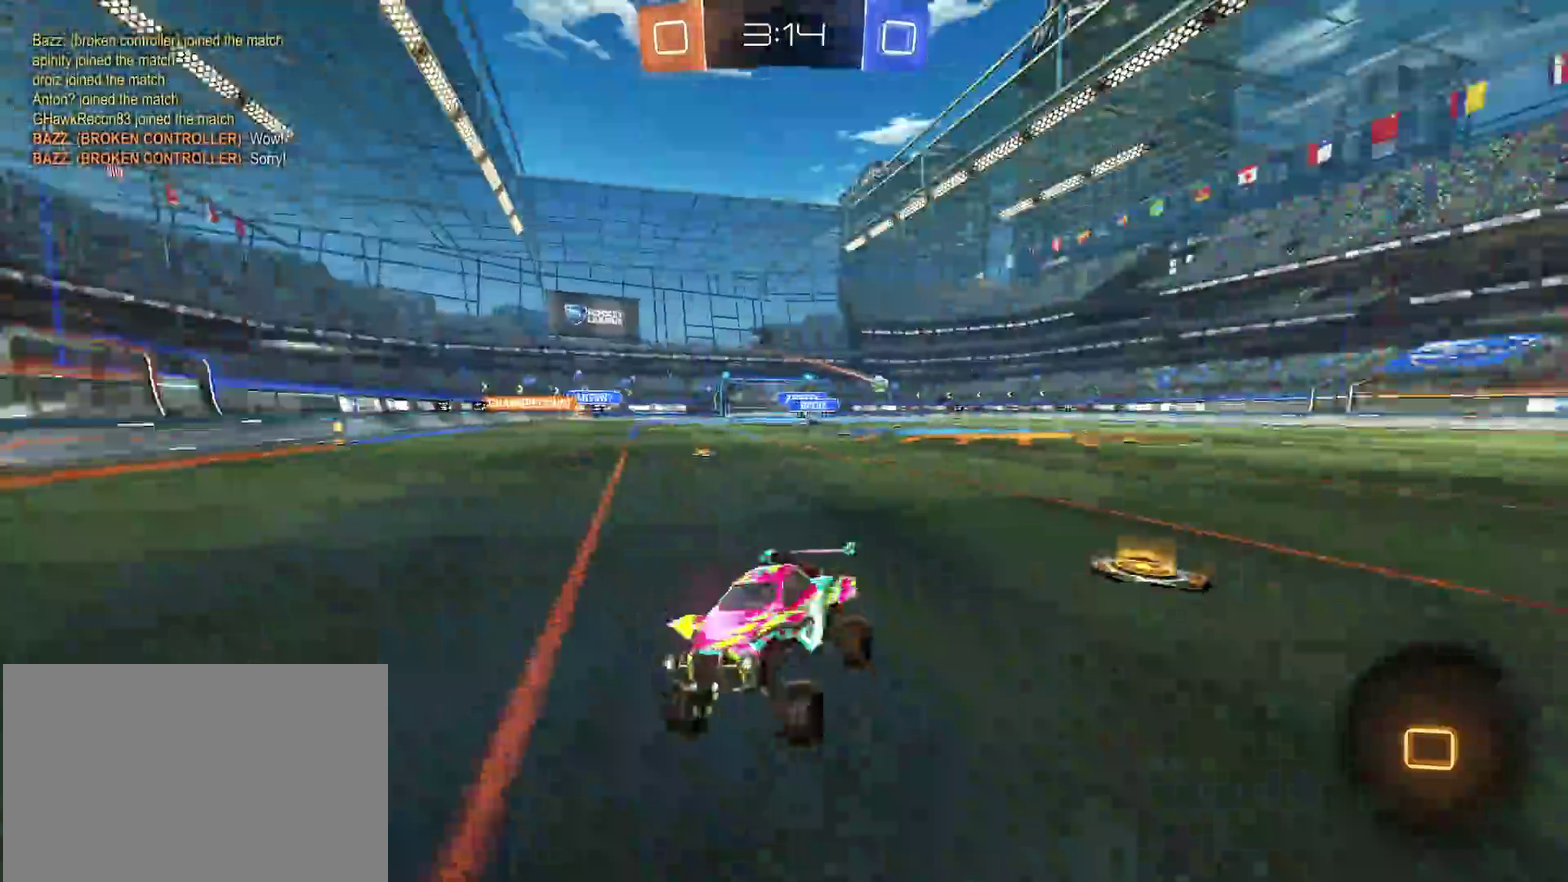
{"buttons": [], "left_stick": "left", "right_stick": "center", "events": [[483, "left_stick", "left"]]}
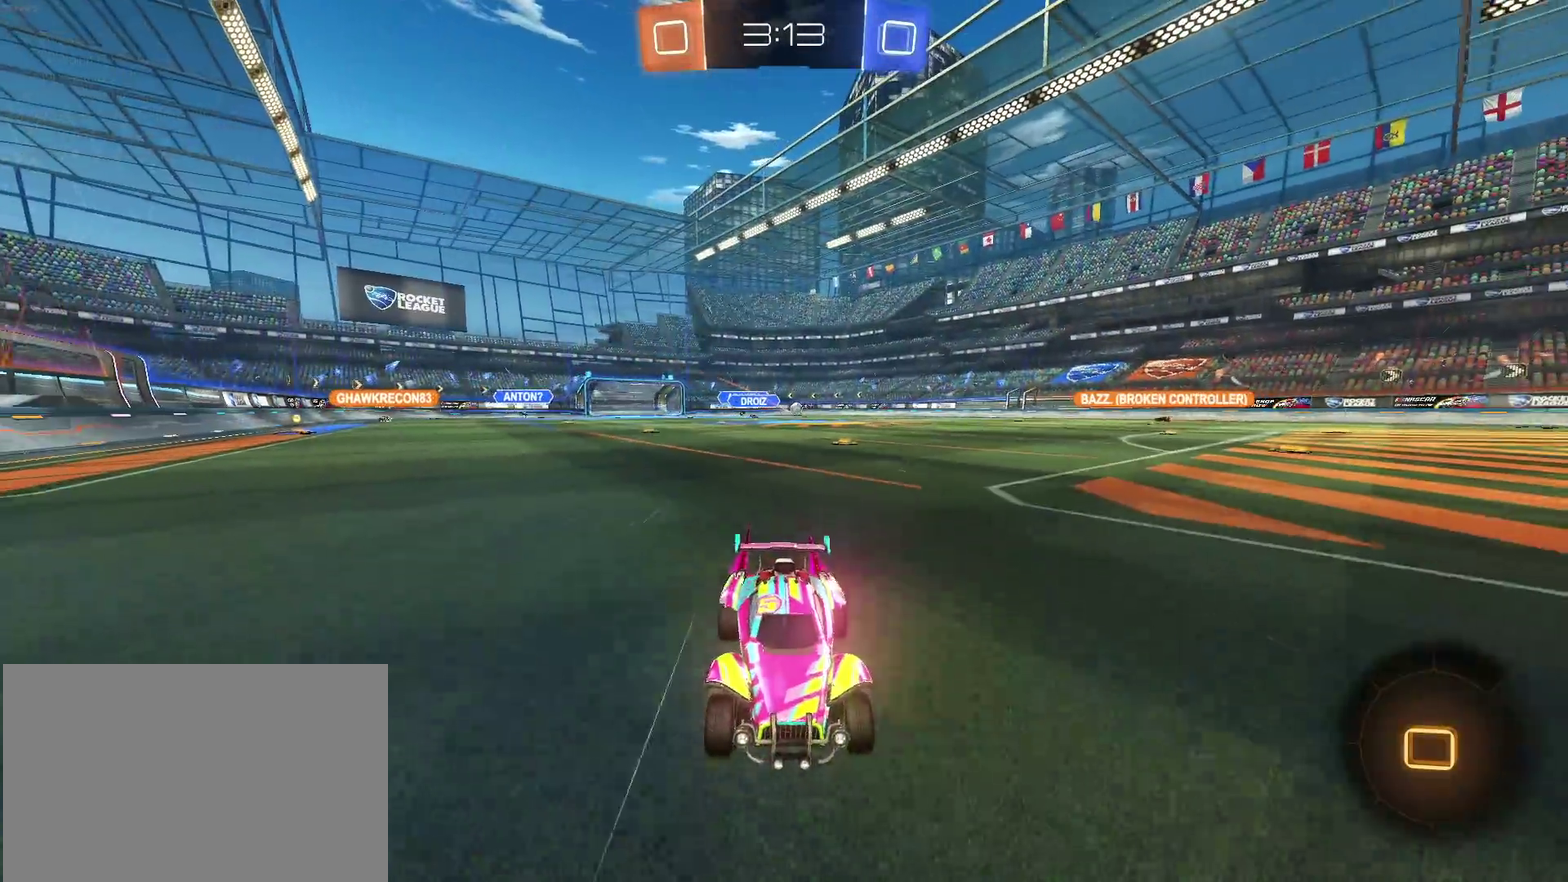
{"buttons": [], "left_stick": "left", "right_stick": "center", "events": [[50, "SQUARE", "down"], [183, "SQUARE", "up"]]}